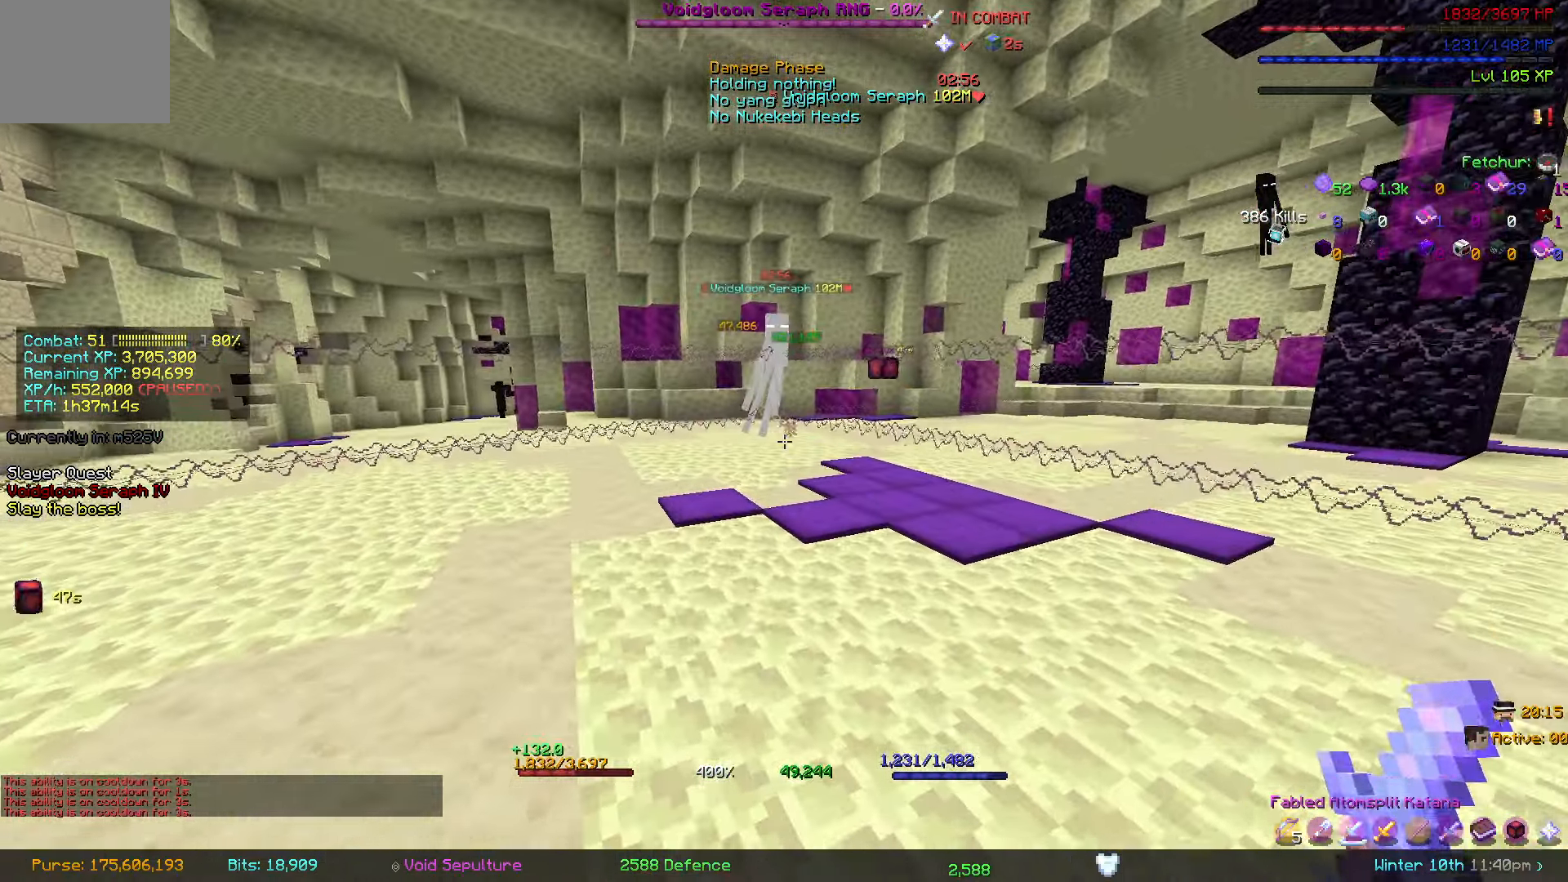
Gameplay with keyboard; each line is a JSON object with the keys held at the frame after it. "events" lists presses ("down") and releases ("up") of "a", "d", "s" and "w" between this image and that frame as [ms after this image, input, new state], when the widget could be followed in between. No other keys are recorded. Mouse input is not recorded.
{"keys": [], "events": [[167, "a", "down"], [267, "a", "up"]]}
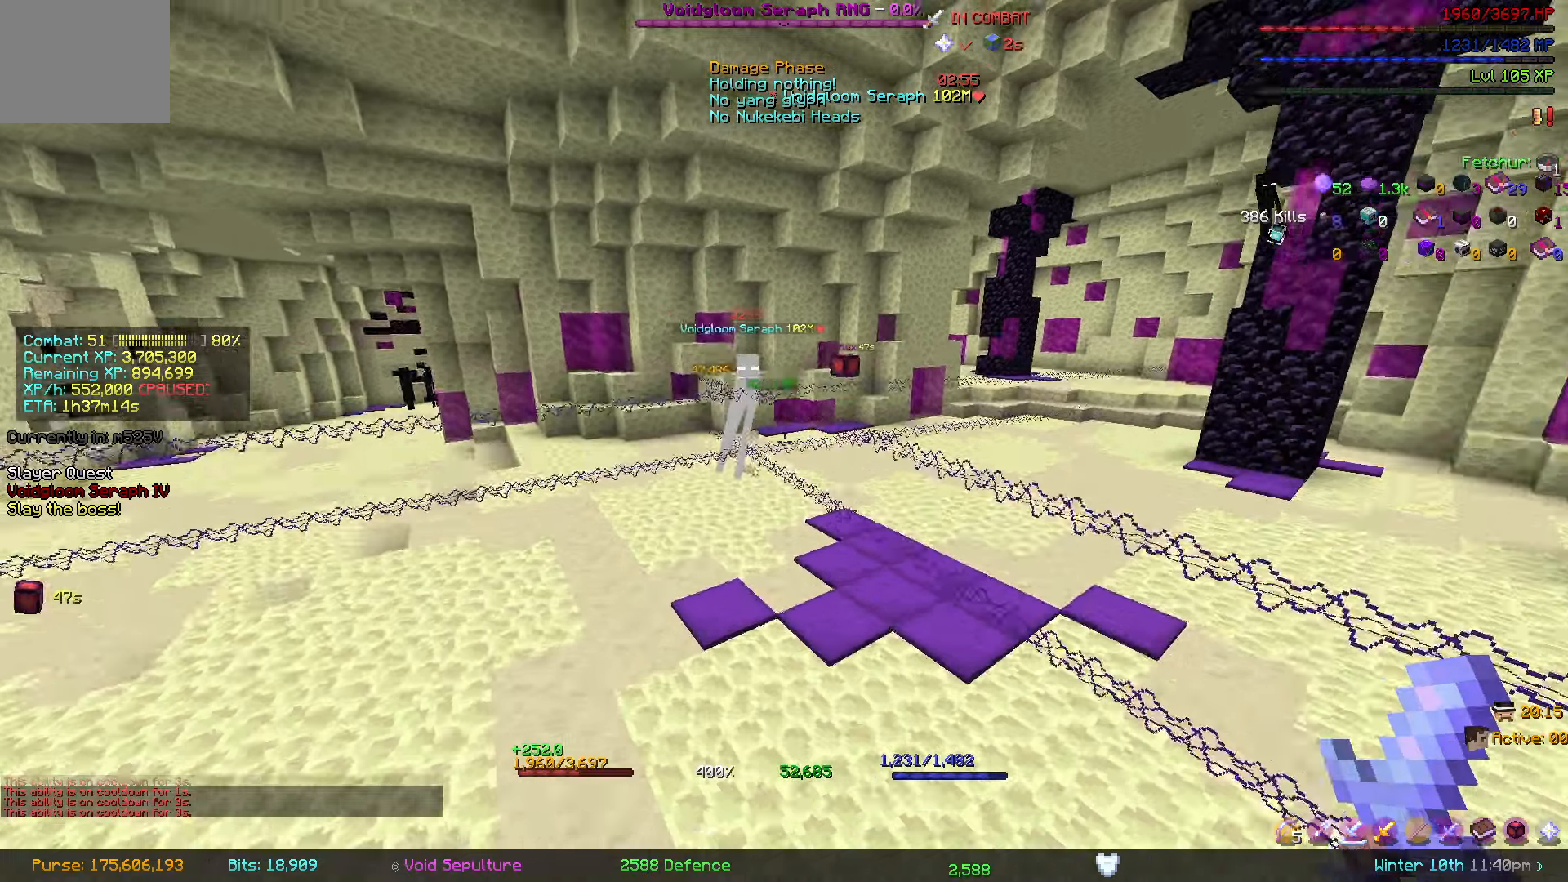
{"keys": ["d"], "events": [[67, "d", "down"], [117, "w", "down"], [317, "w", "up"]]}
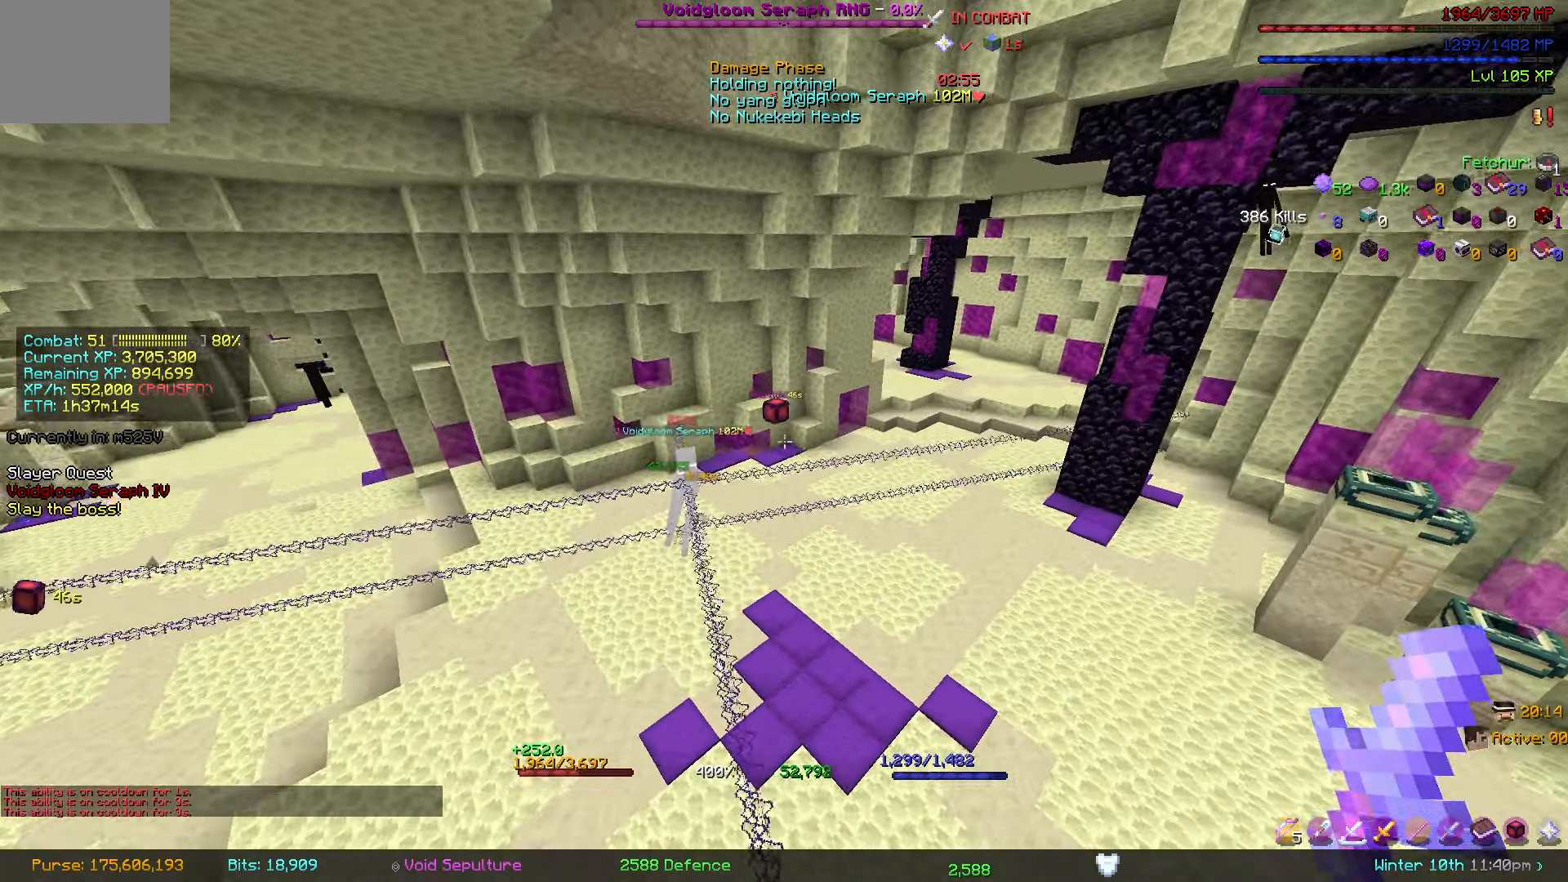
{"keys": [], "events": [[117, "d", "up"], [267, "a", "down"], [267, "w", "down"], [400, "a", "up"], [400, "w", "up"]]}
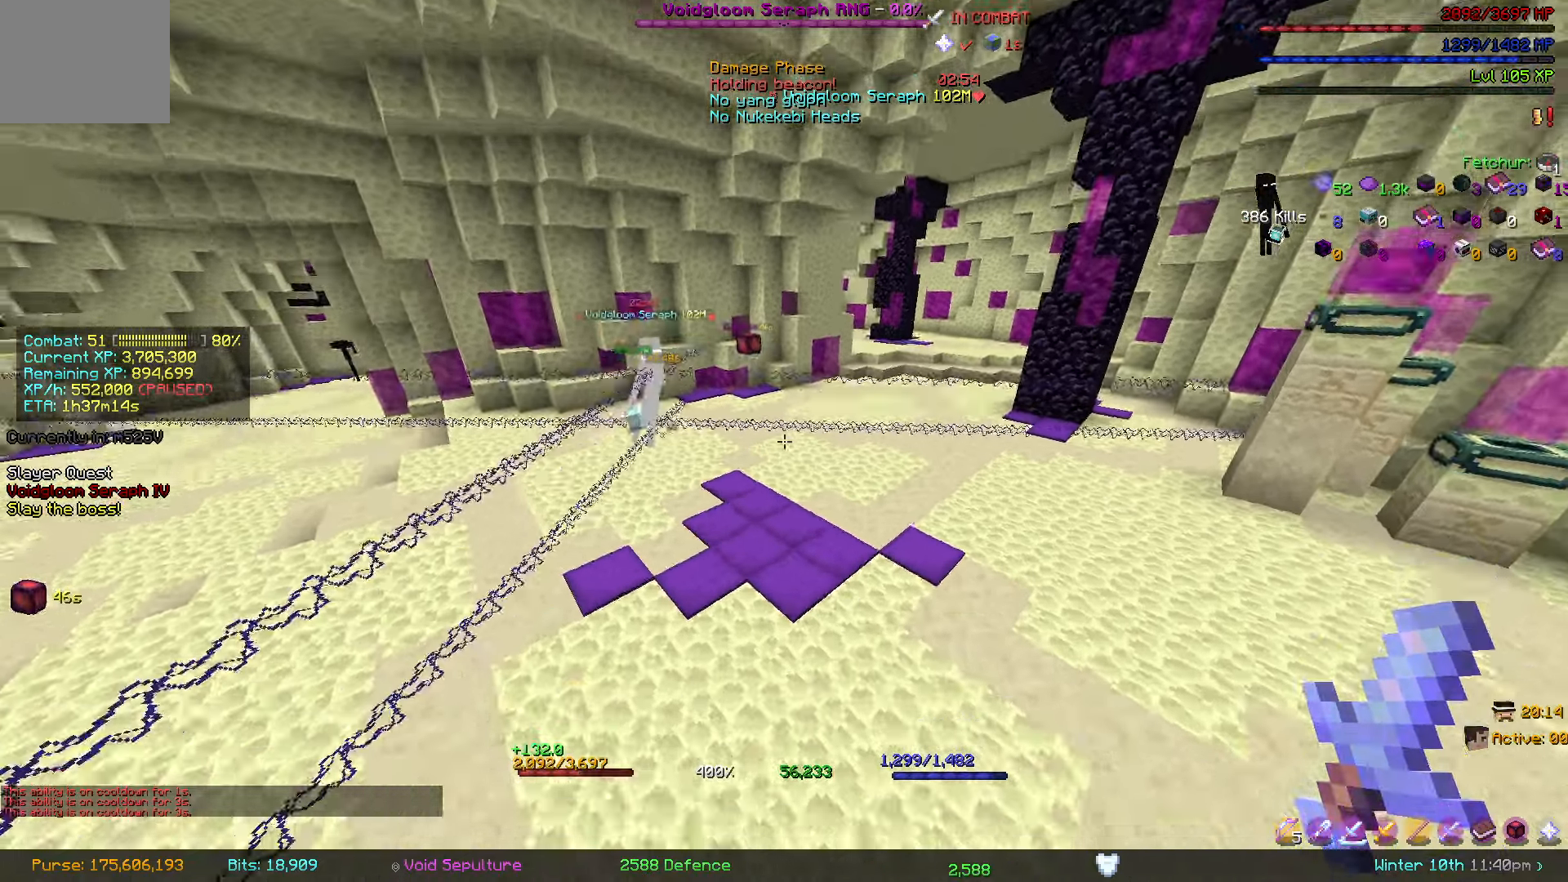
{"keys": [], "events": []}
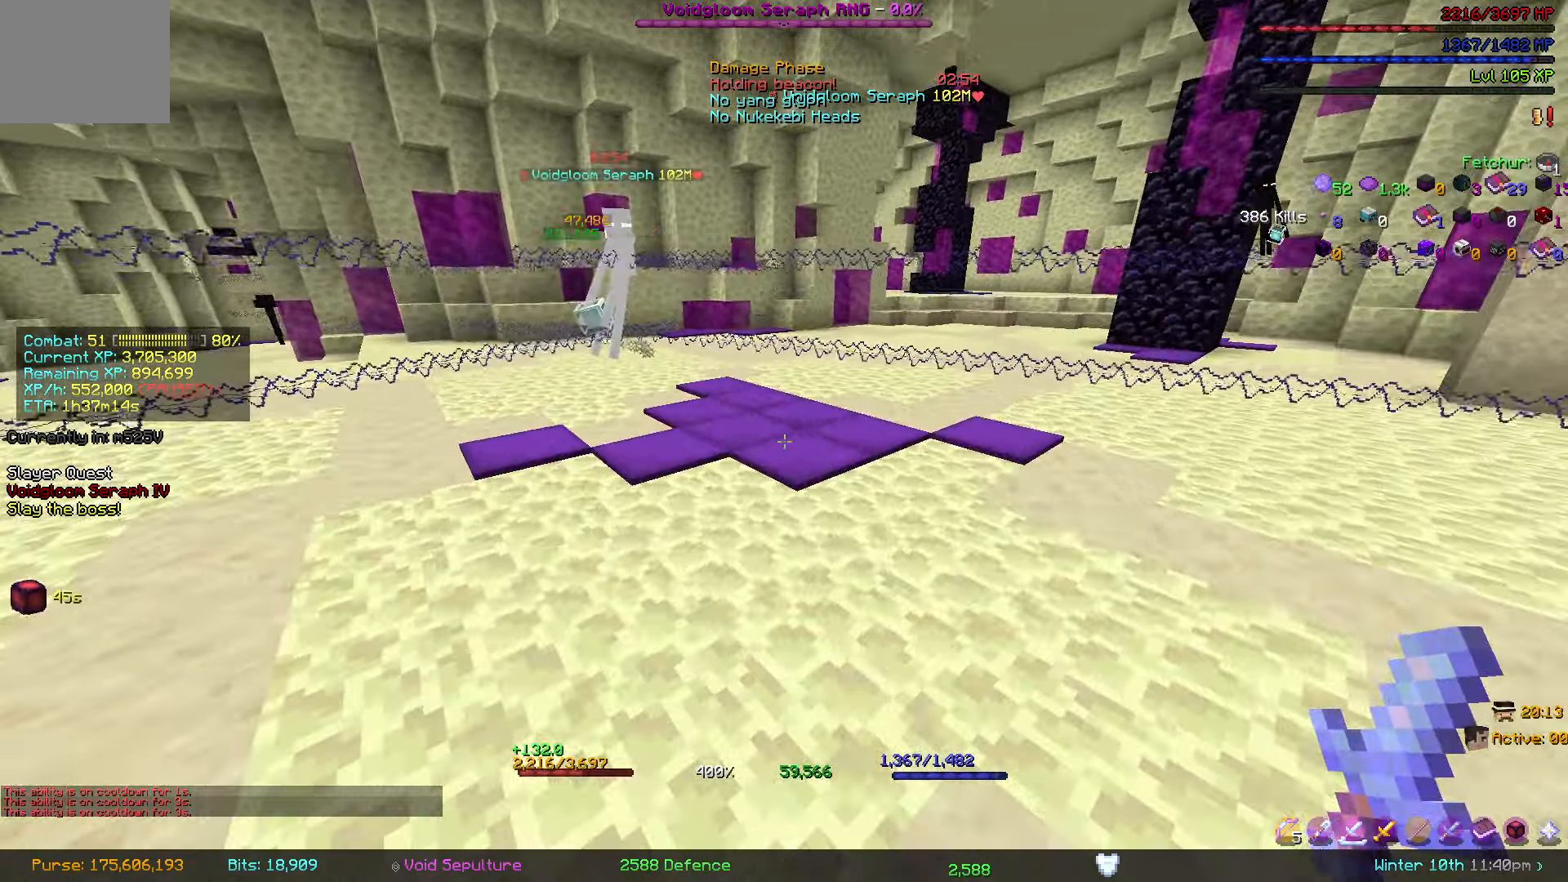
{"keys": ["d", "w"], "events": [[300, "d", "down"], [317, "w", "down"]]}
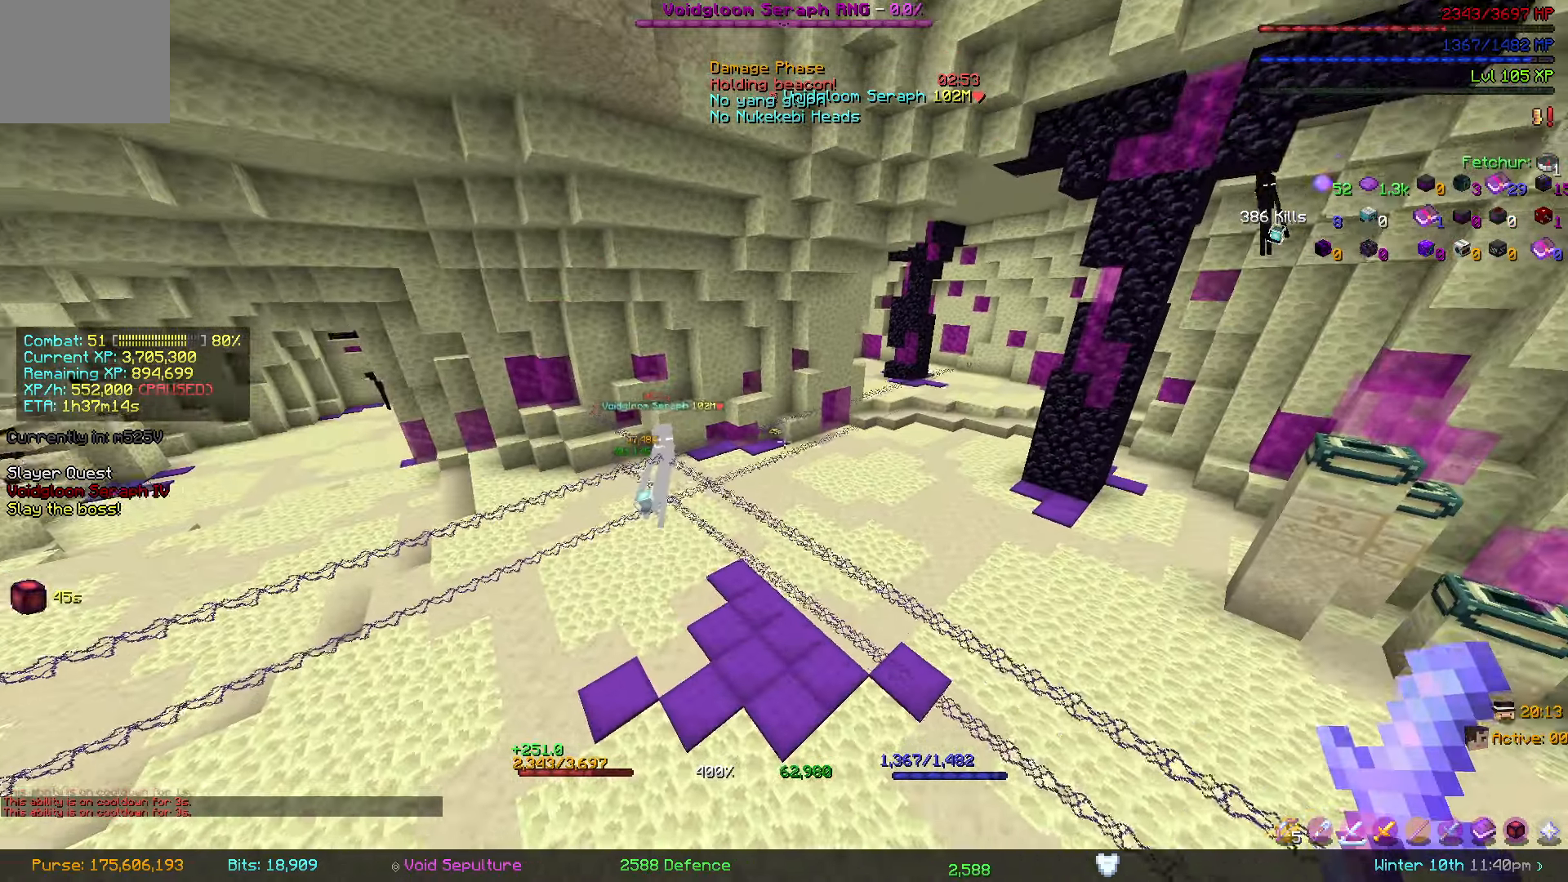
{"keys": [], "events": [[17, "w", "up"], [434, "d", "up"]]}
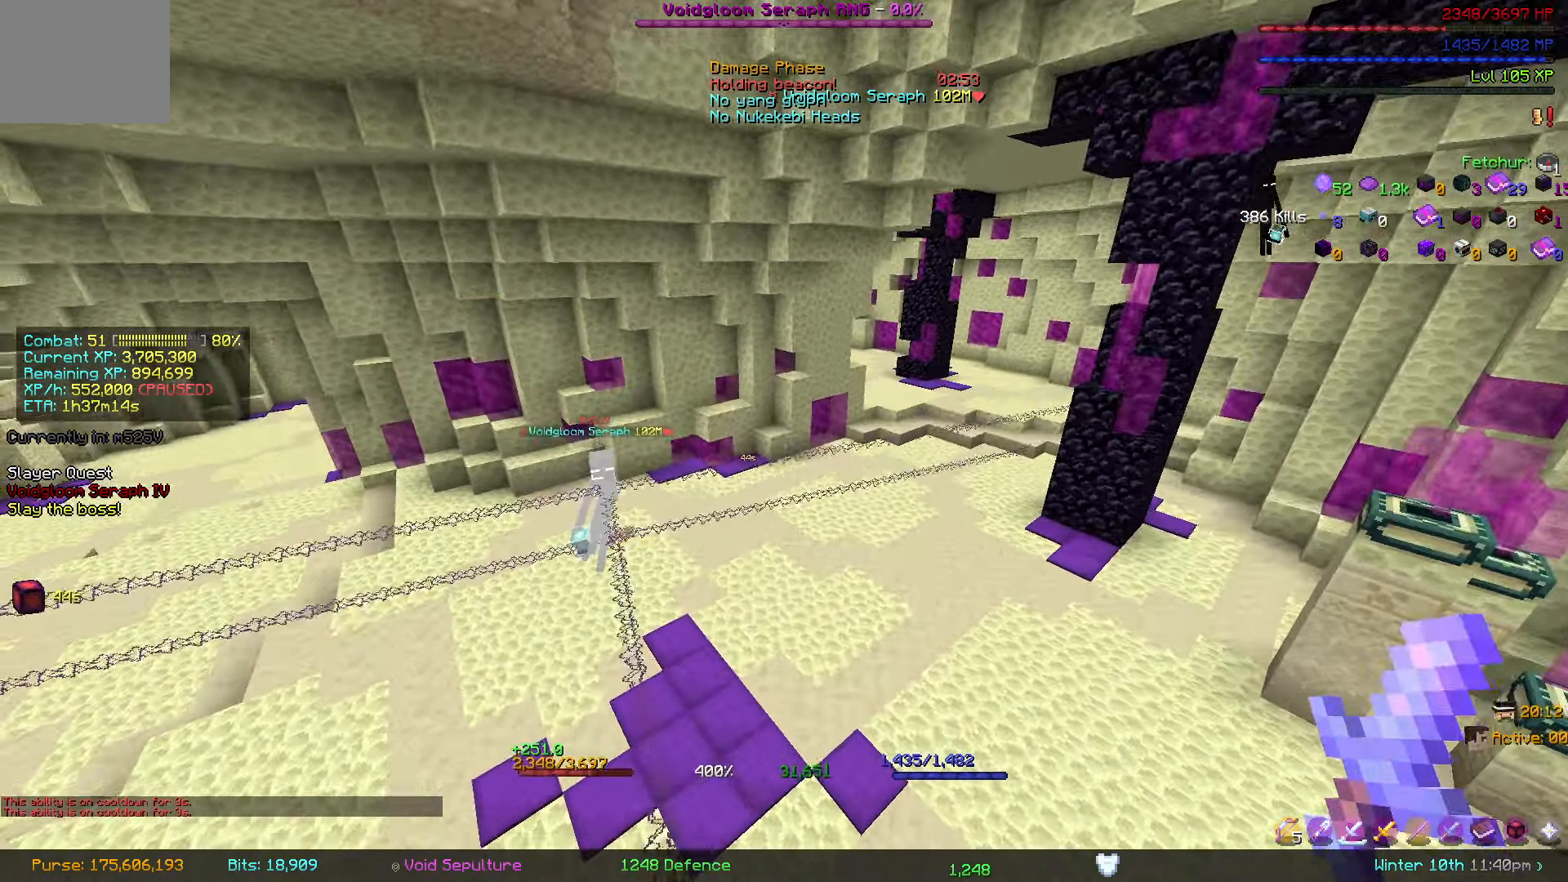
{"keys": [], "events": []}
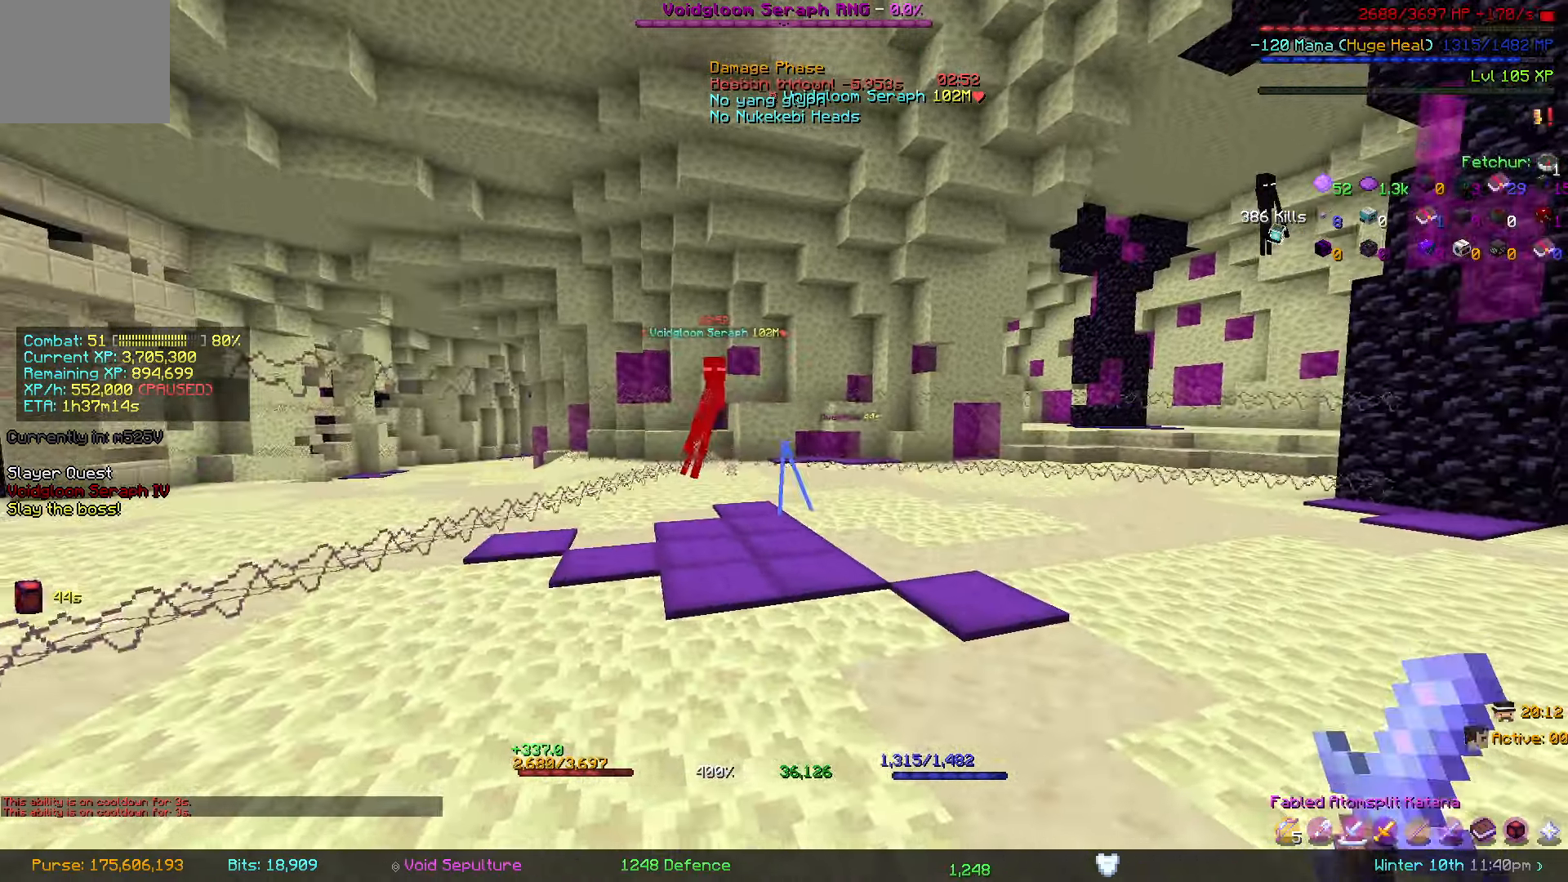
{"keys": ["a"], "events": [[384, "w", "down"], [417, "a", "down"], [484, "w", "up"]]}
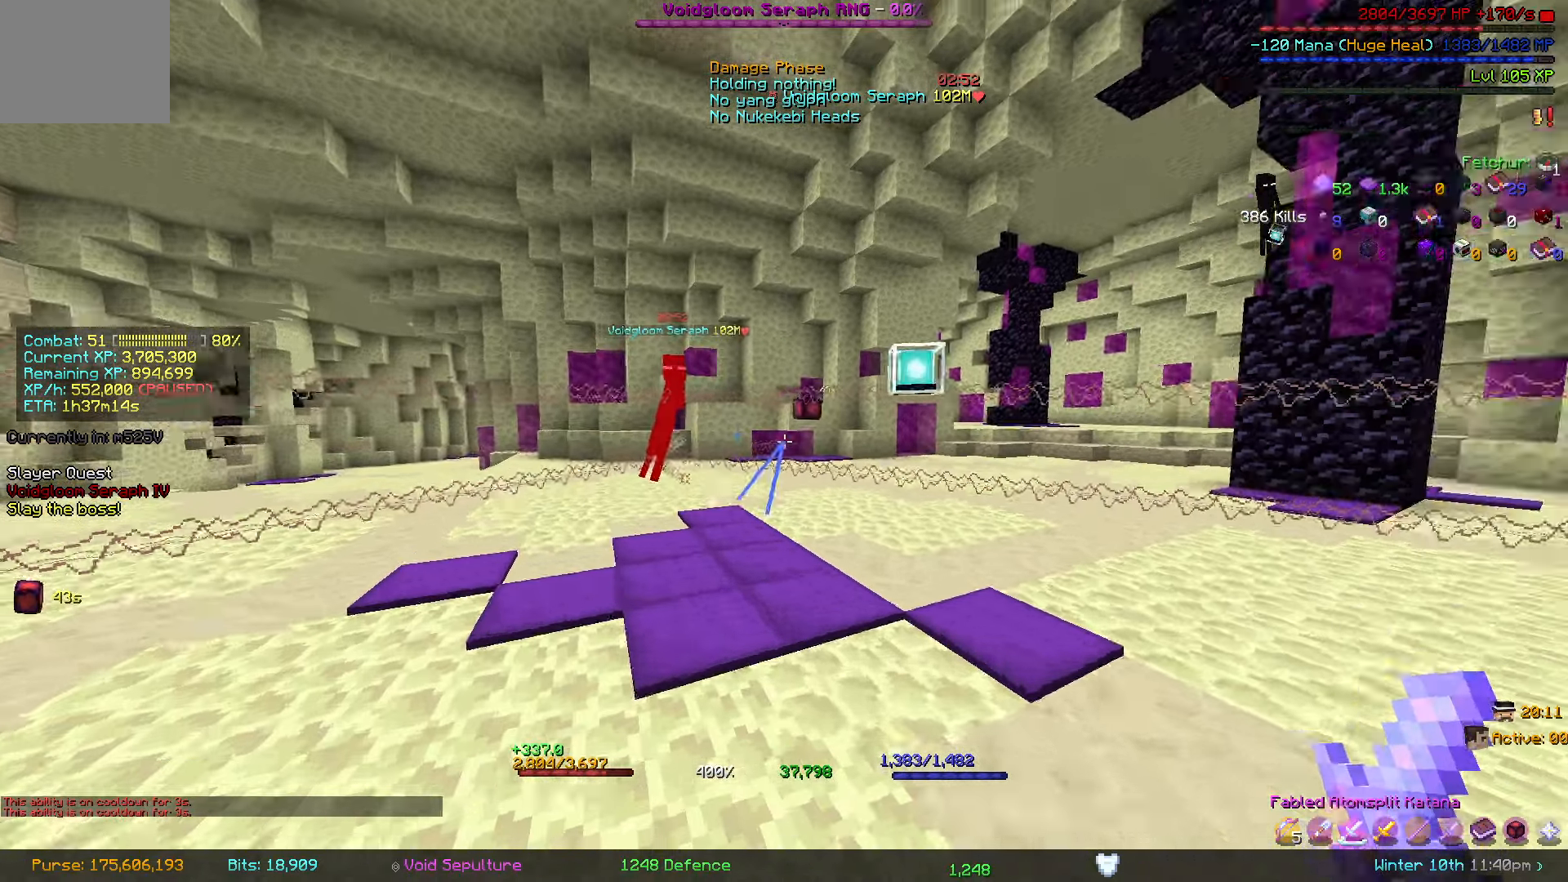
{"keys": [], "events": [[67, "a", "up"], [67, "d", "down"], [284, "d", "up"], [317, "s", "down"], [467, "s", "up"]]}
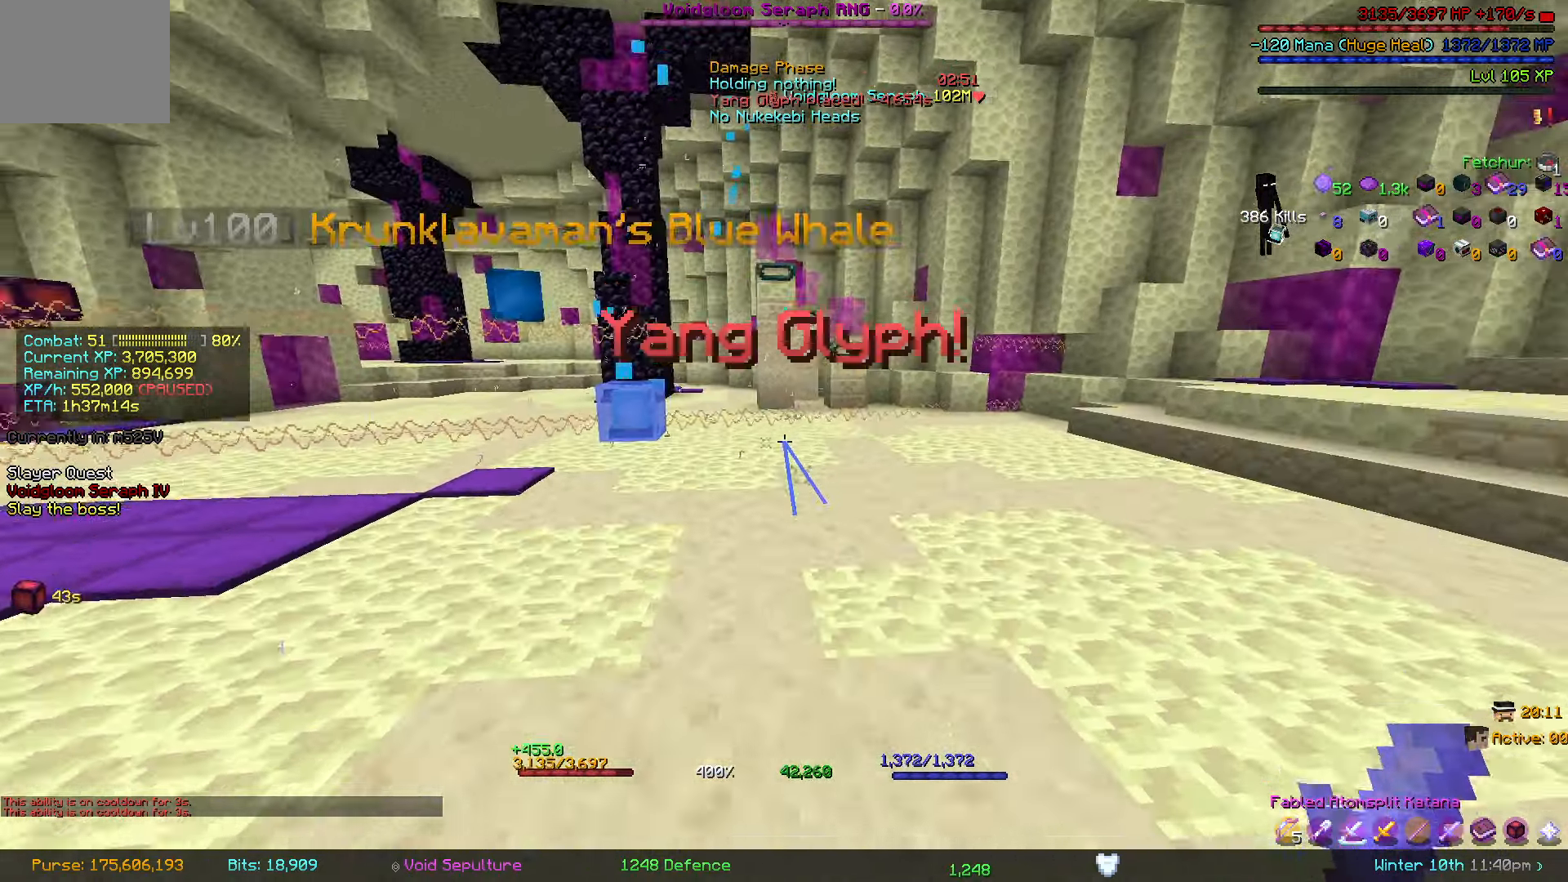
{"keys": [], "events": [[34, "w", "down"], [434, "w", "up"]]}
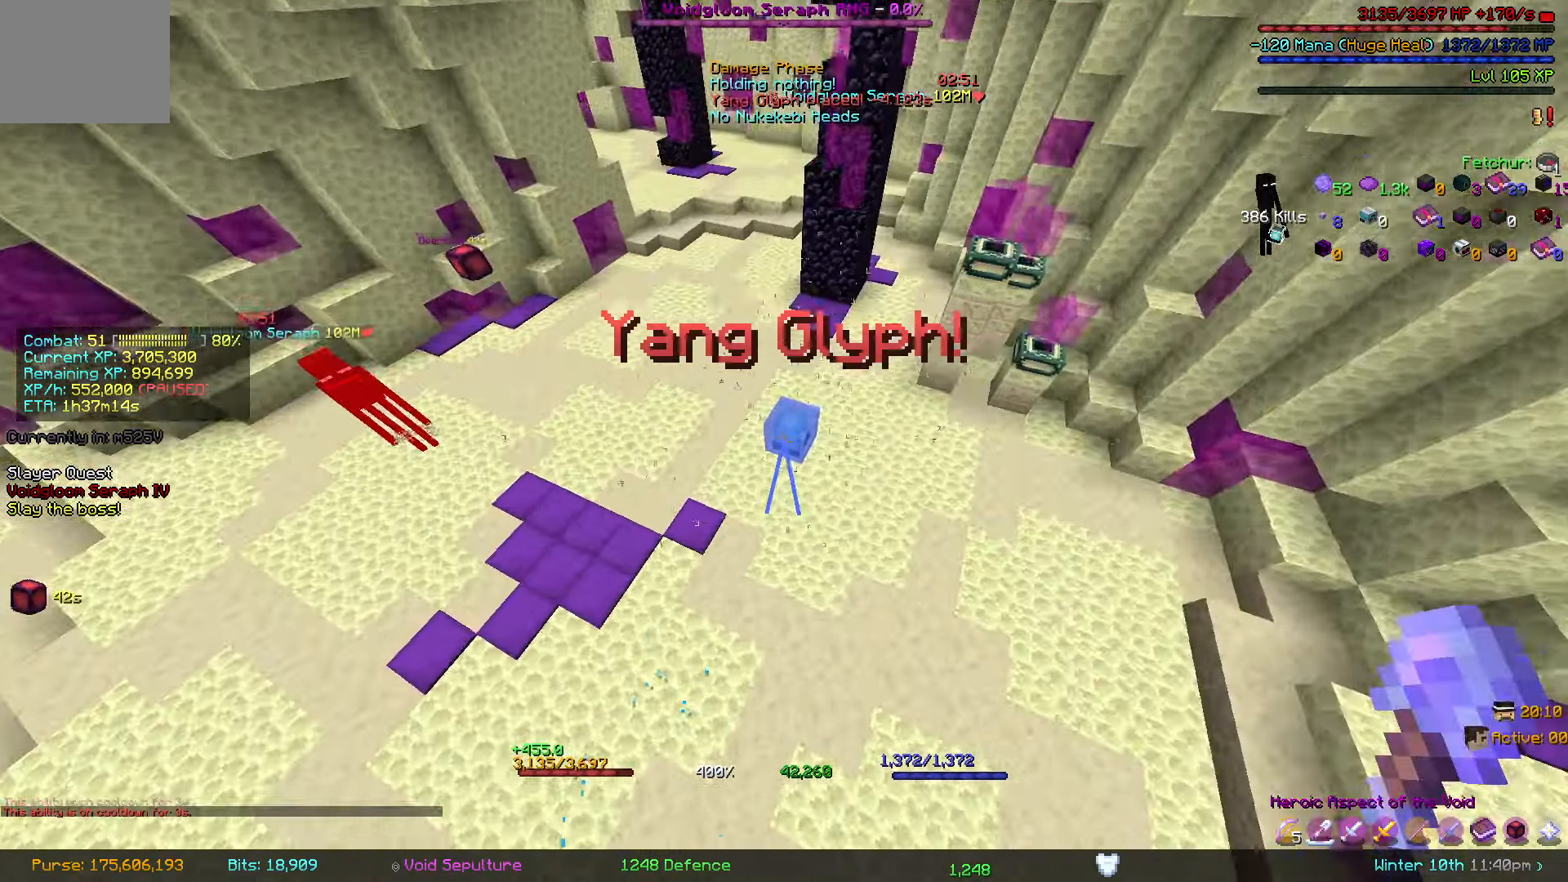
{"keys": ["a", "w"], "events": [[266, "w", "down"], [333, "w", "up"], [383, "a", "down"], [483, "w", "down"]]}
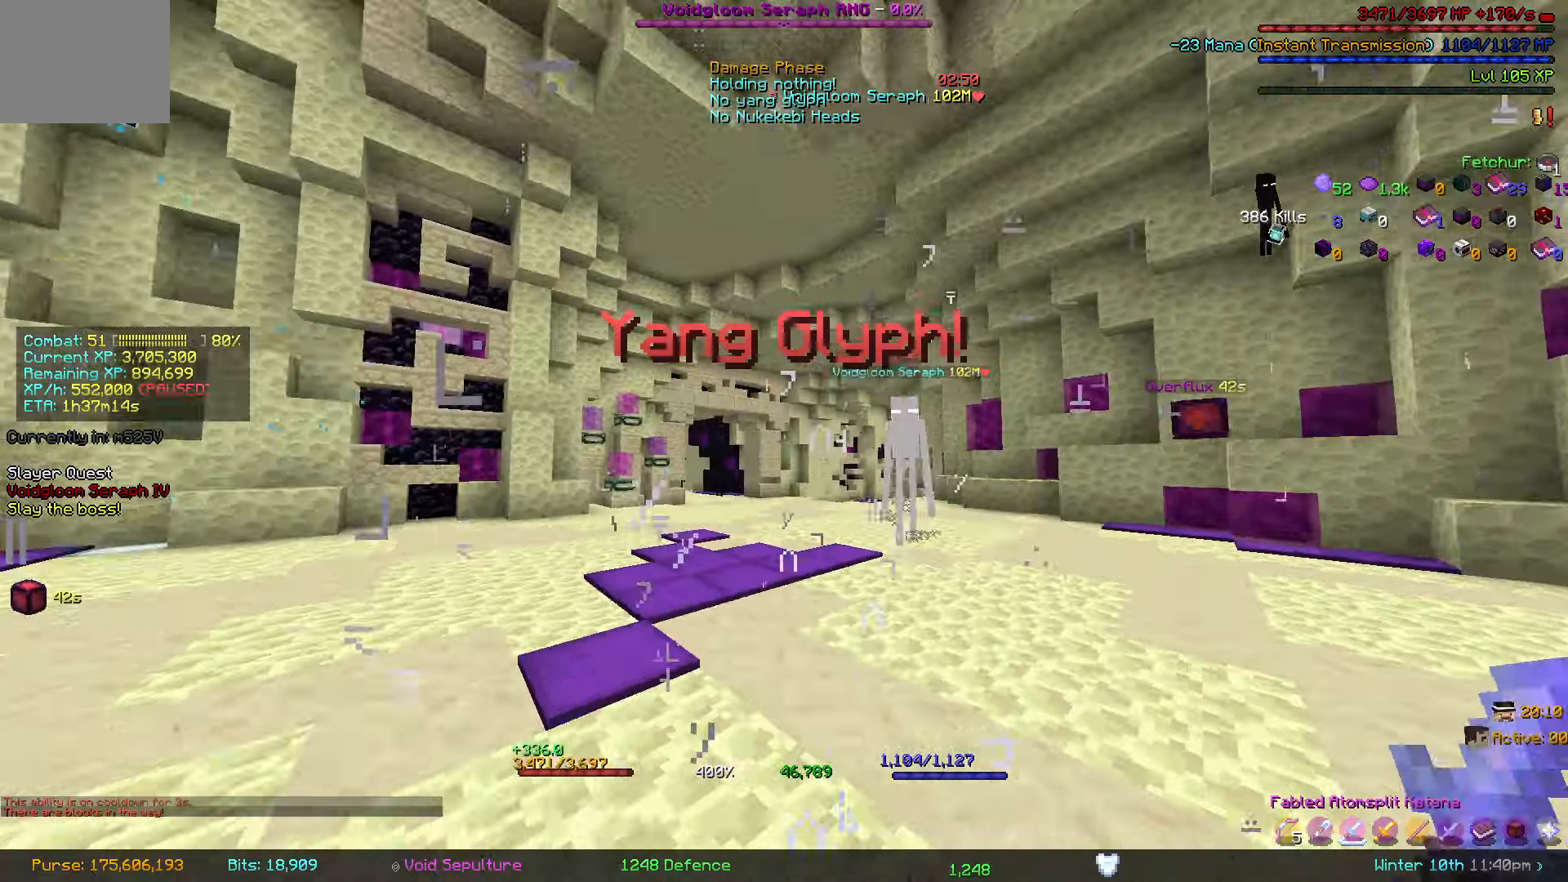
{"keys": ["a", "w"], "events": [[183, "a", "up"], [466, "a", "down"]]}
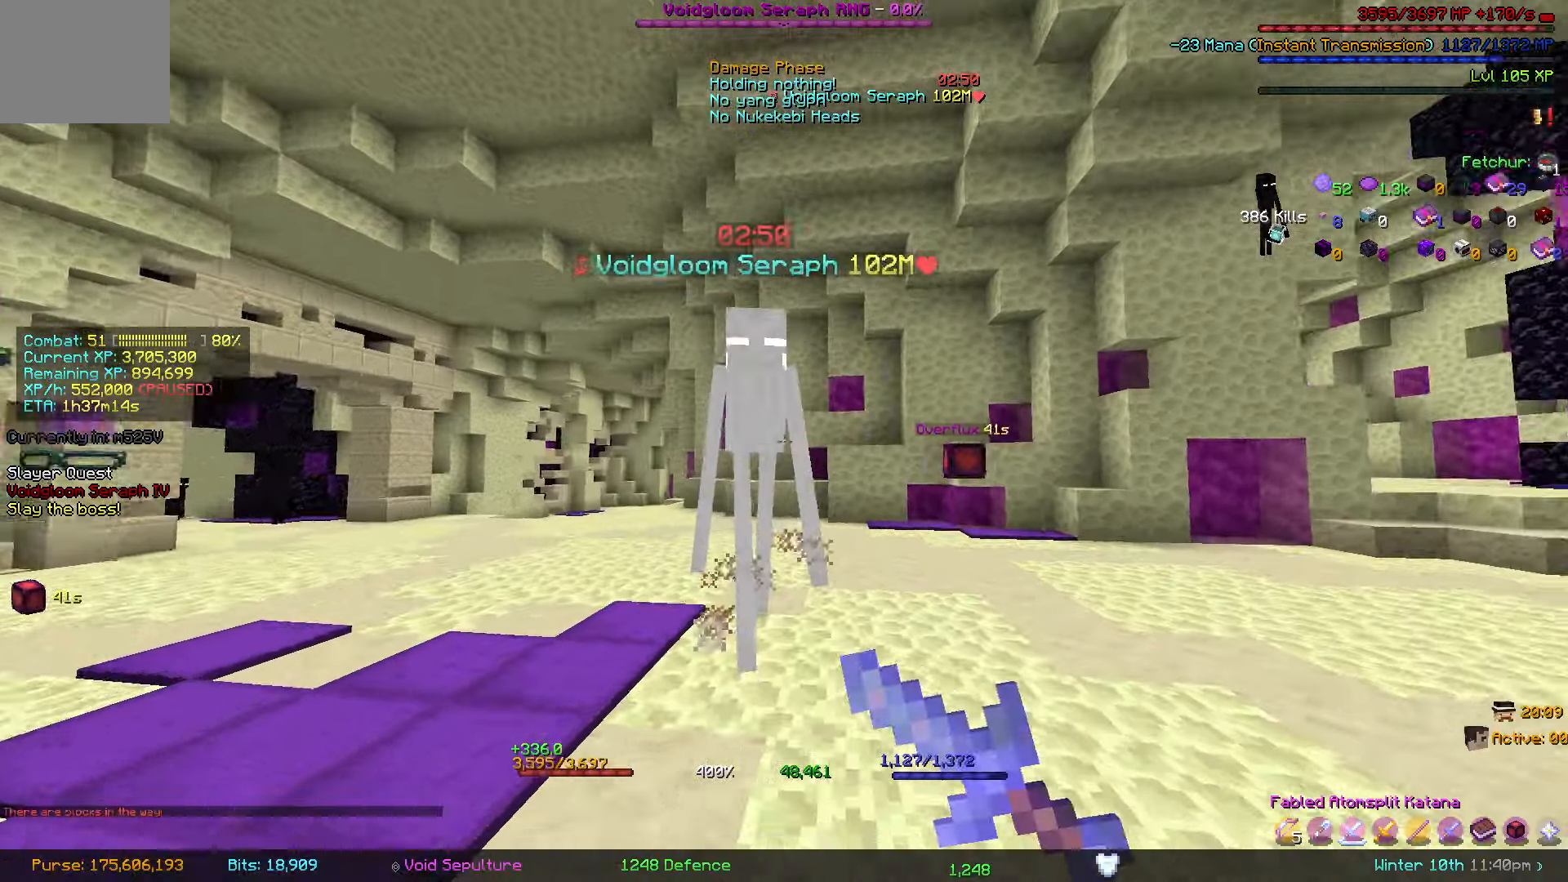
{"keys": ["d", "s"], "events": [[233, "w", "up"], [316, "d", "down"], [366, "a", "up"], [416, "s", "down"]]}
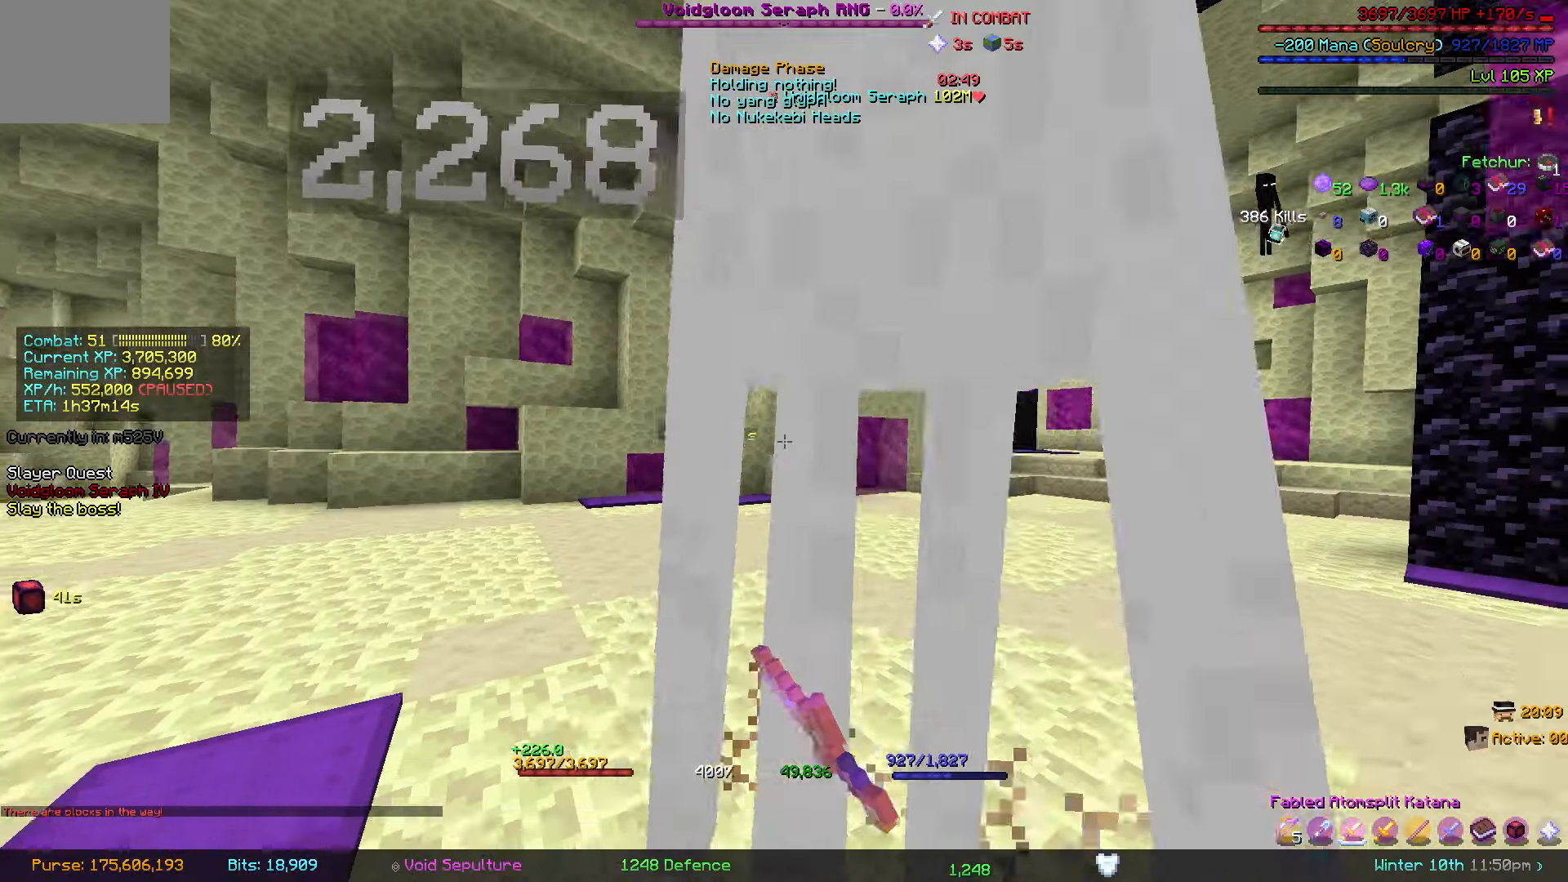
{"keys": ["d"], "events": [[133, "s", "up"]]}
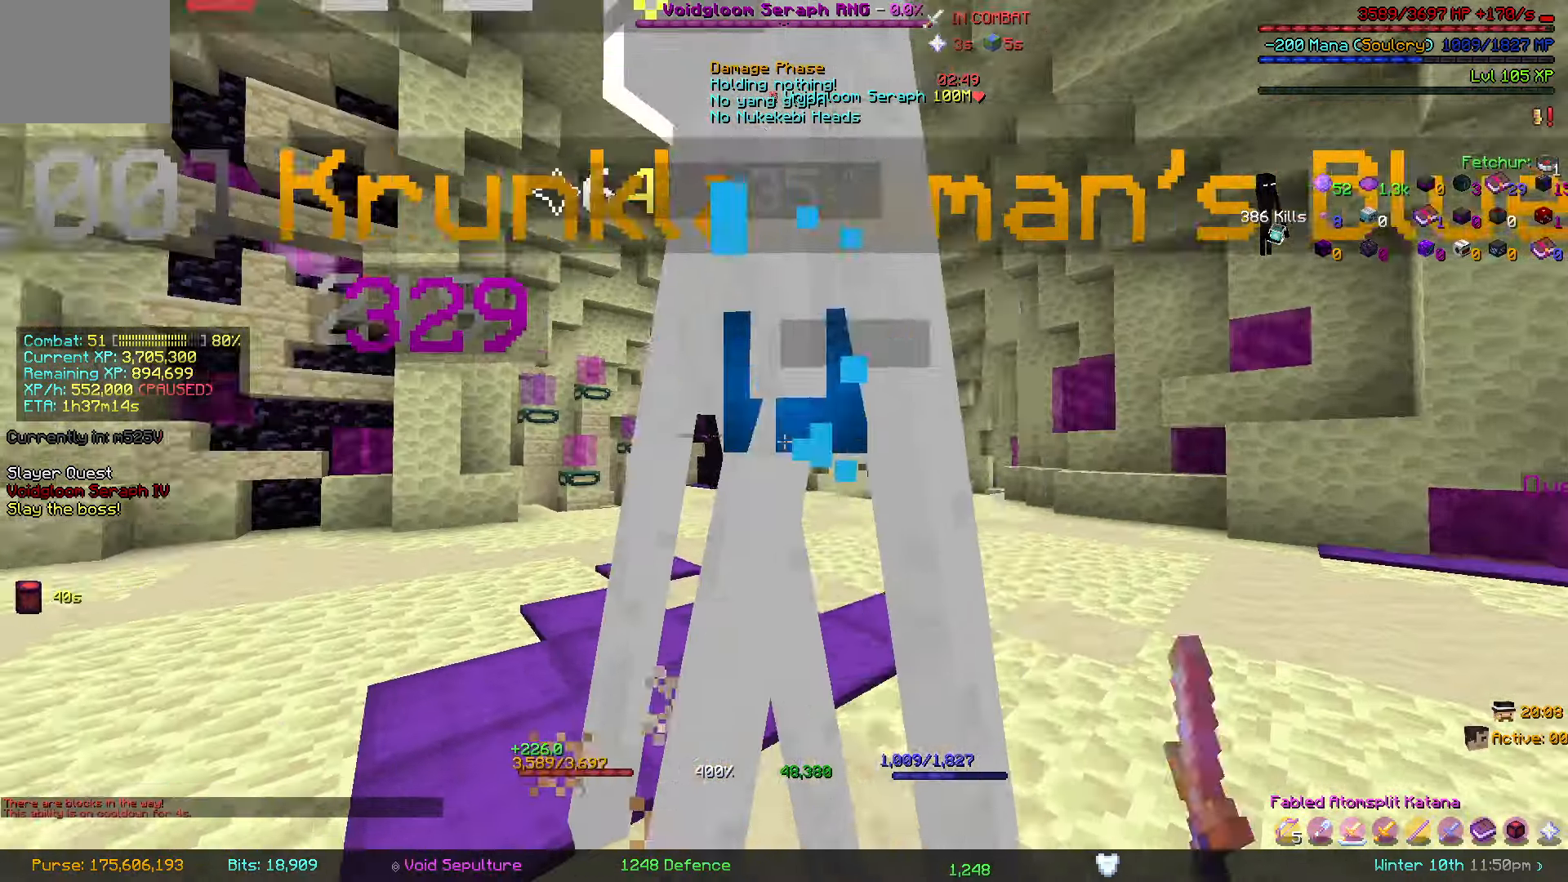
{"keys": ["s"], "events": [[216, "s", "down"], [350, "d", "up"]]}
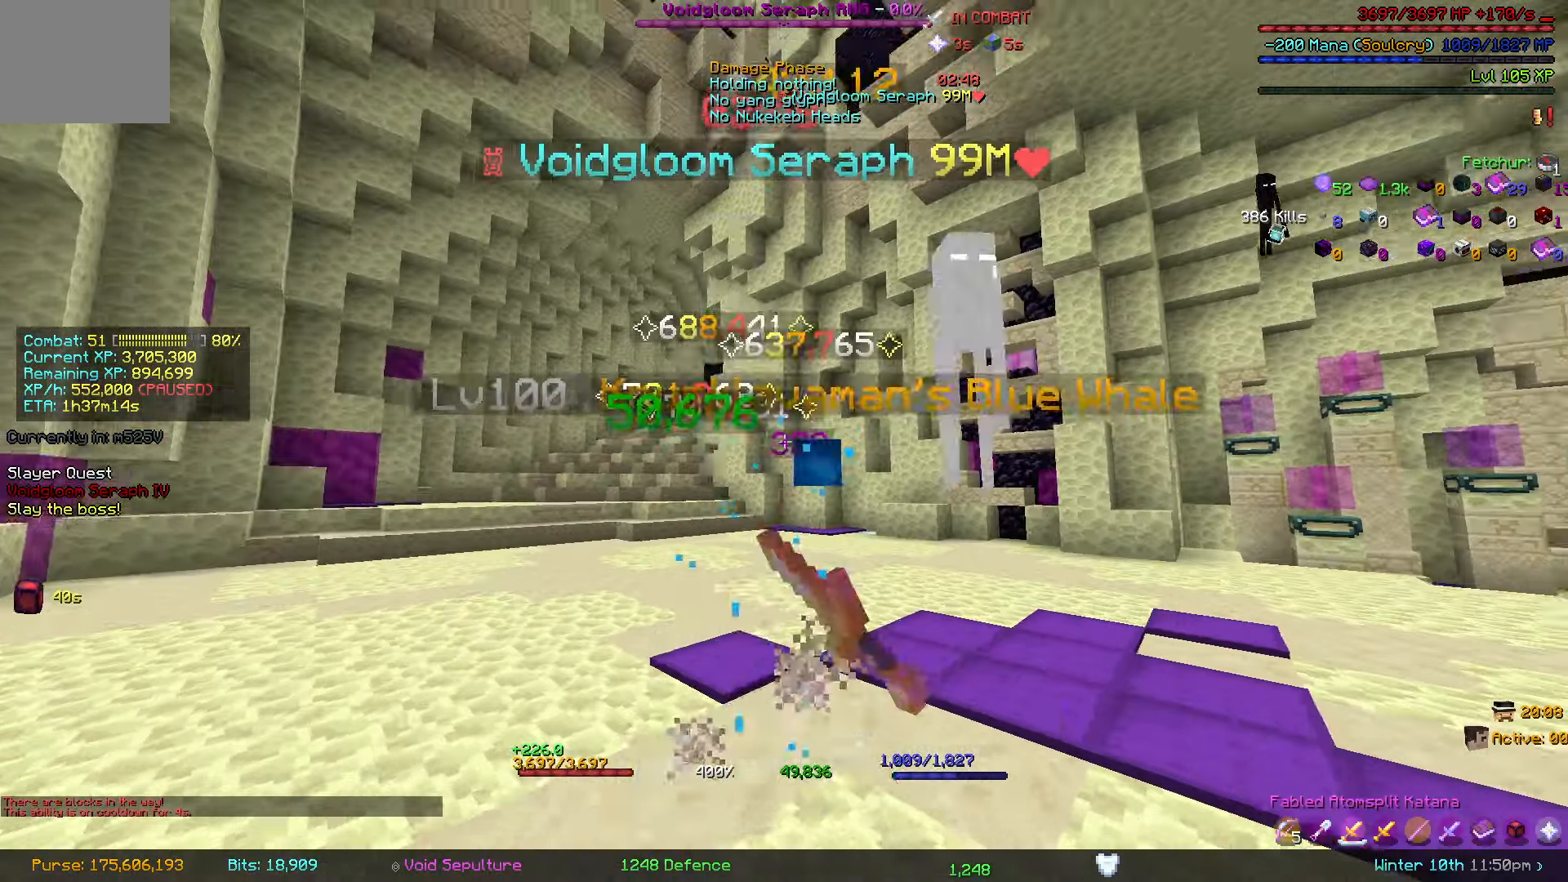
{"keys": ["d"], "events": [[16, "s", "up"], [83, "d", "down"], [183, "w", "down"], [216, "d", "up"], [300, "w", "up"], [500, "d", "down"]]}
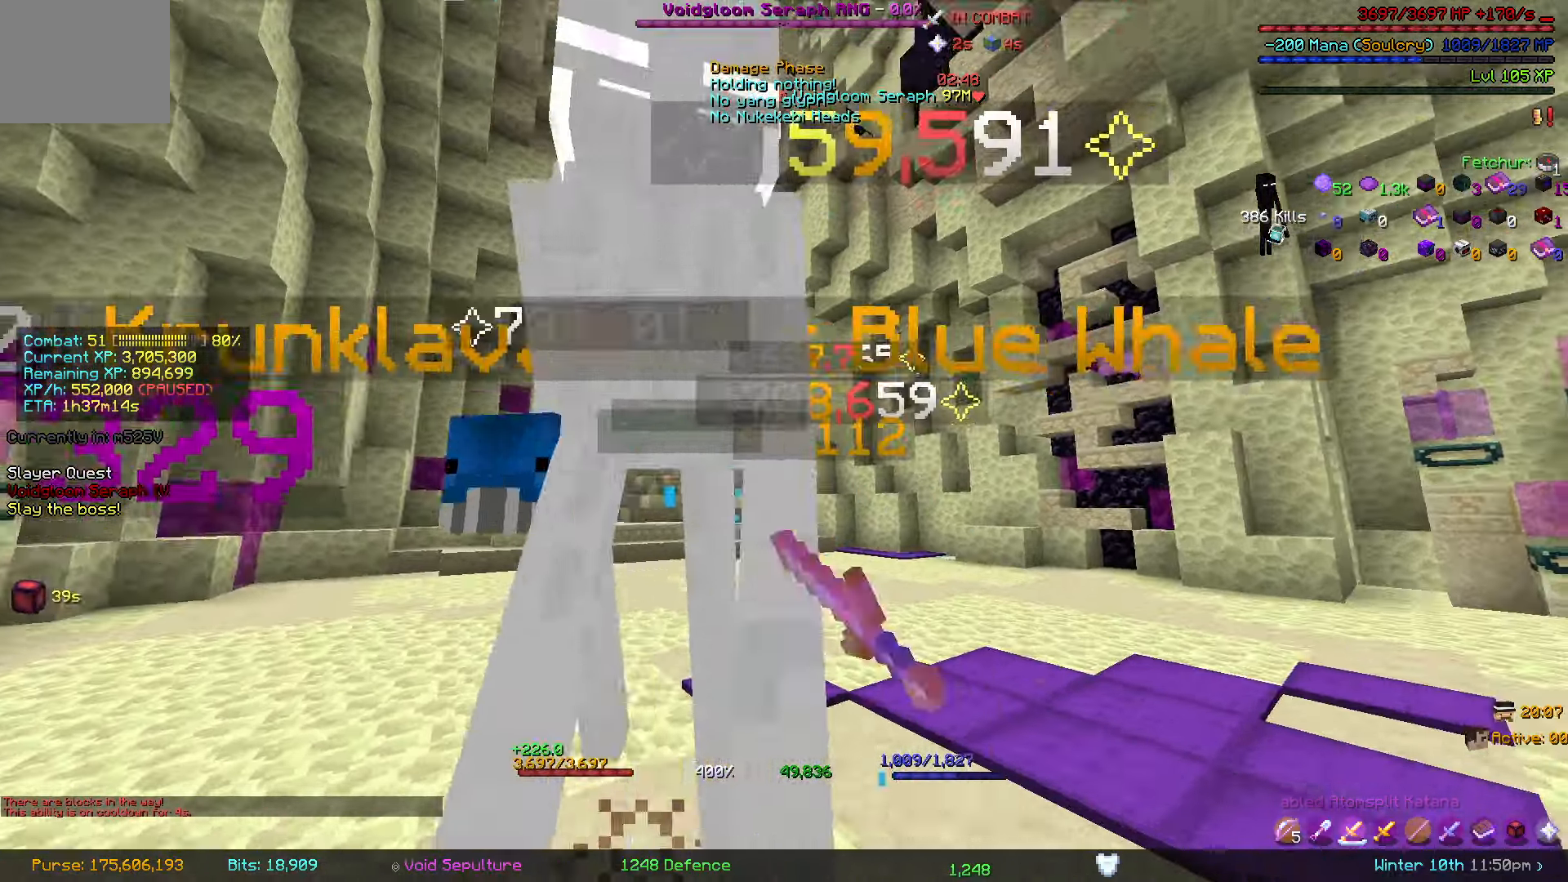
{"keys": [], "events": [[50, "d", "up"], [50, "s", "down"], [500, "s", "up"]]}
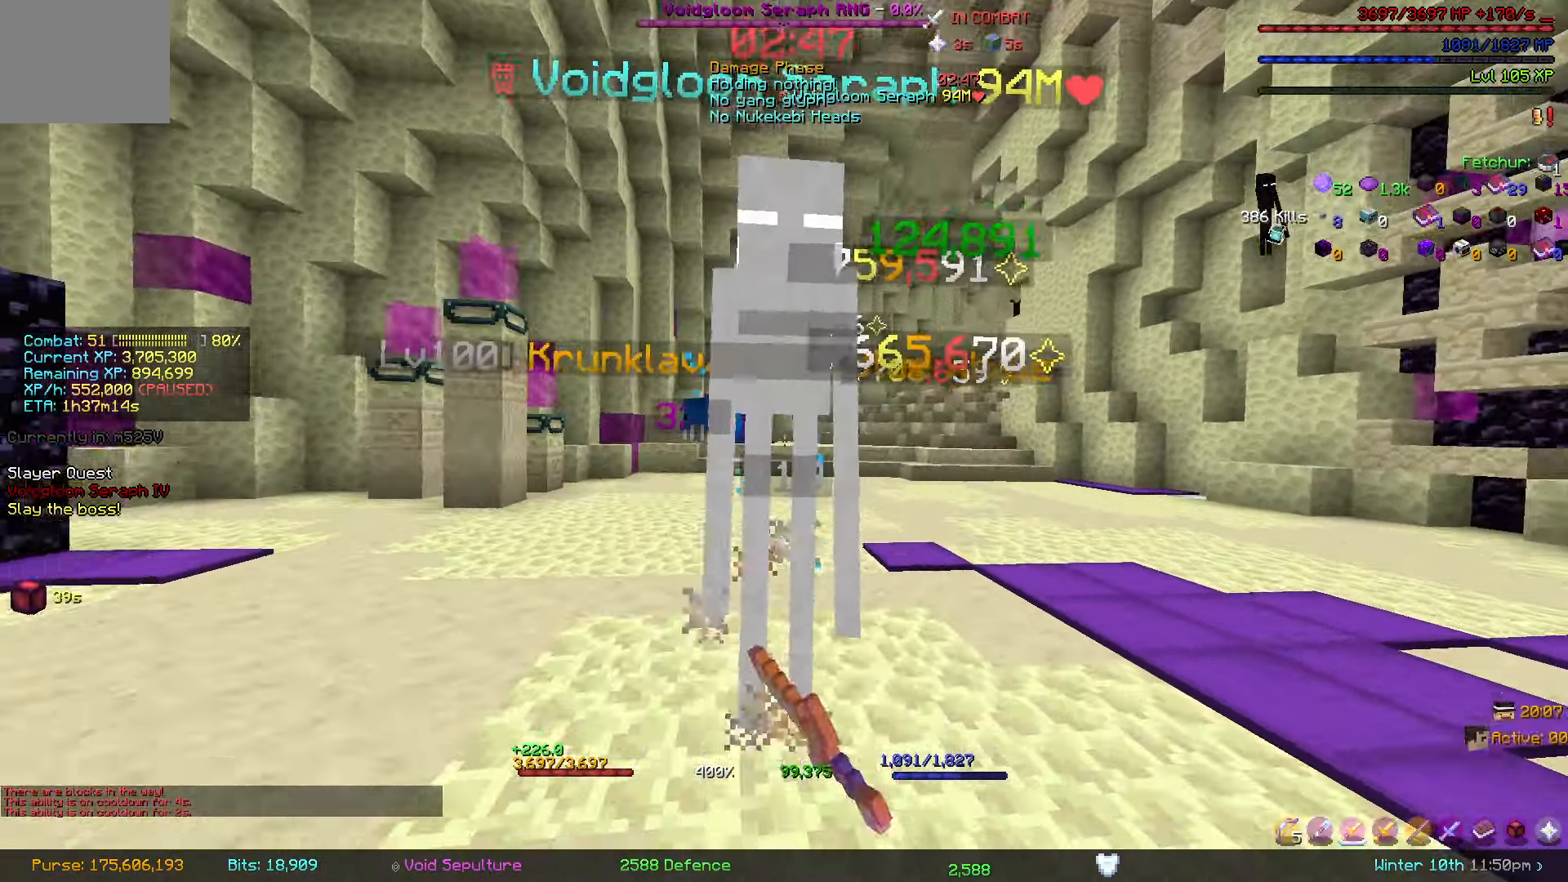
{"keys": ["s"], "events": [[233, "s", "down"]]}
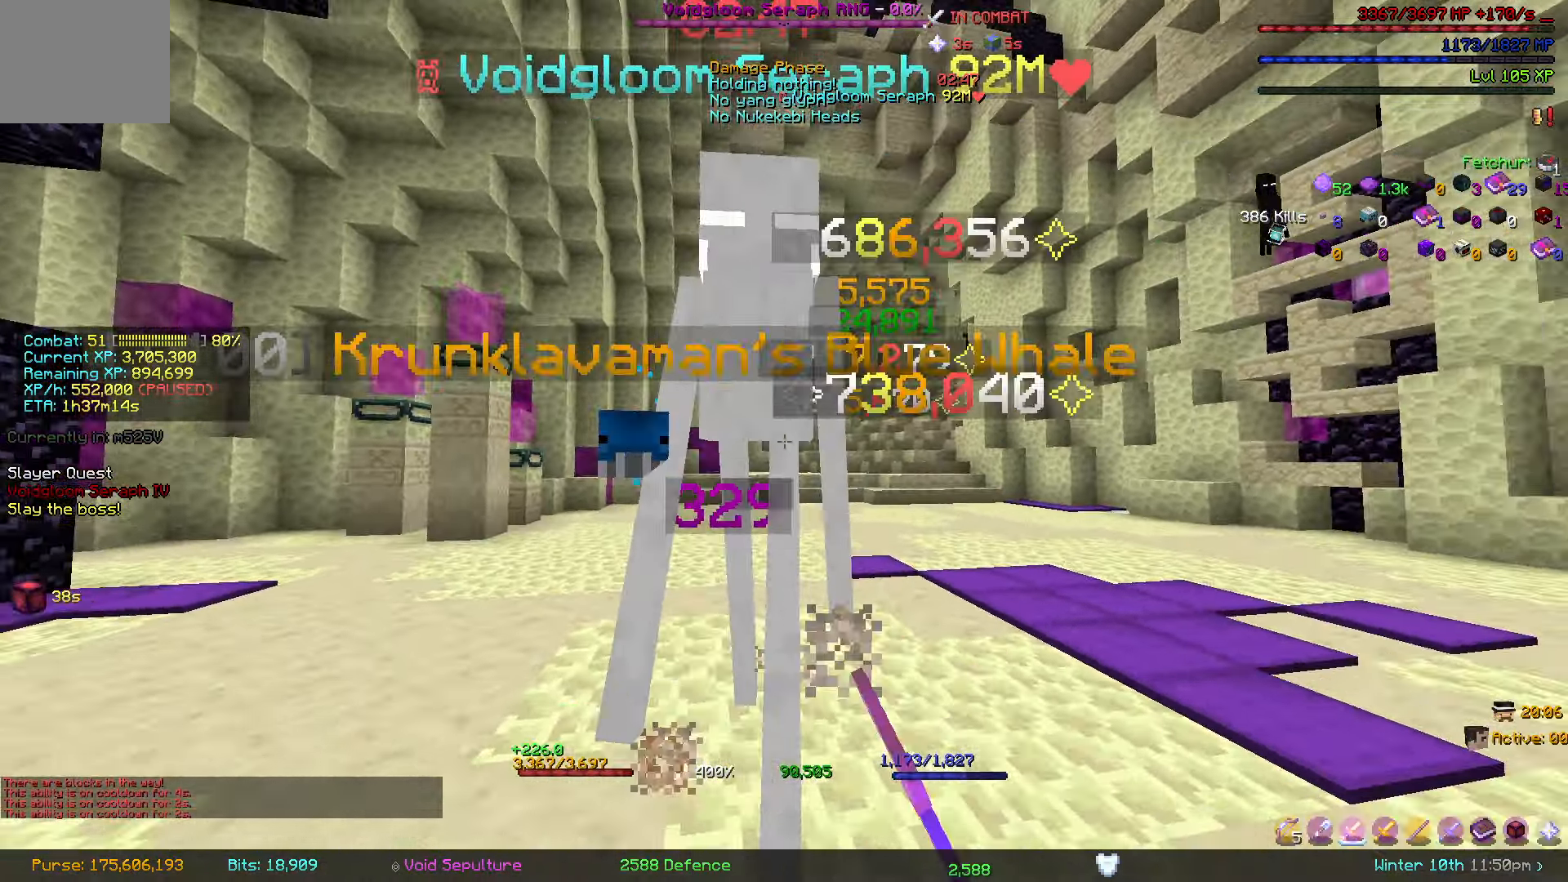
{"keys": ["a"], "events": [[366, "s", "up"], [416, "a", "down"]]}
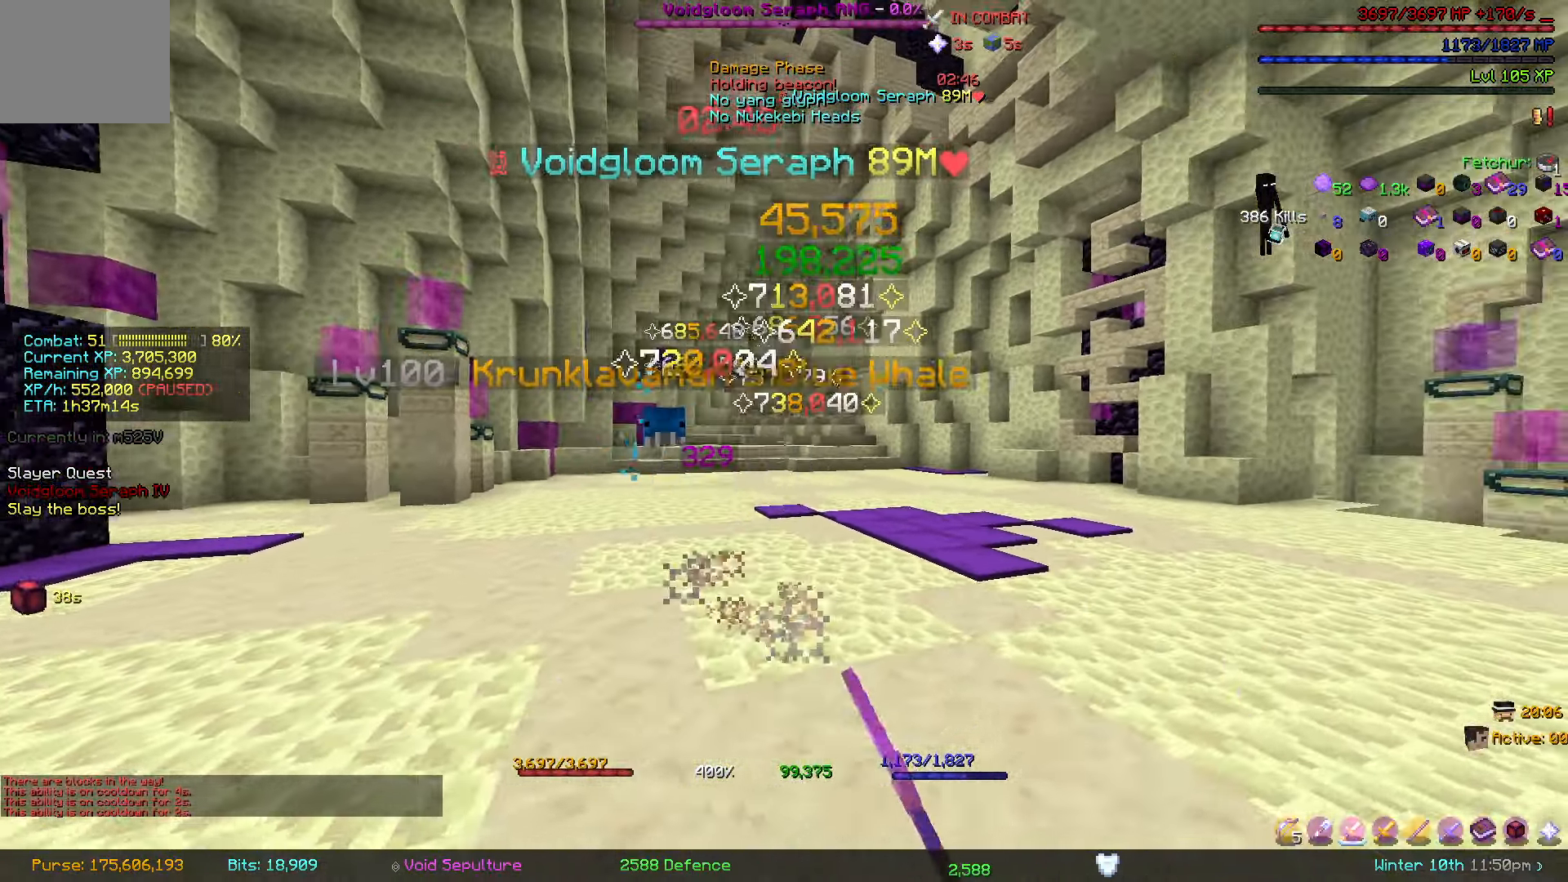
{"keys": ["a"], "events": [[183, "w", "down"], [450, "w", "up"]]}
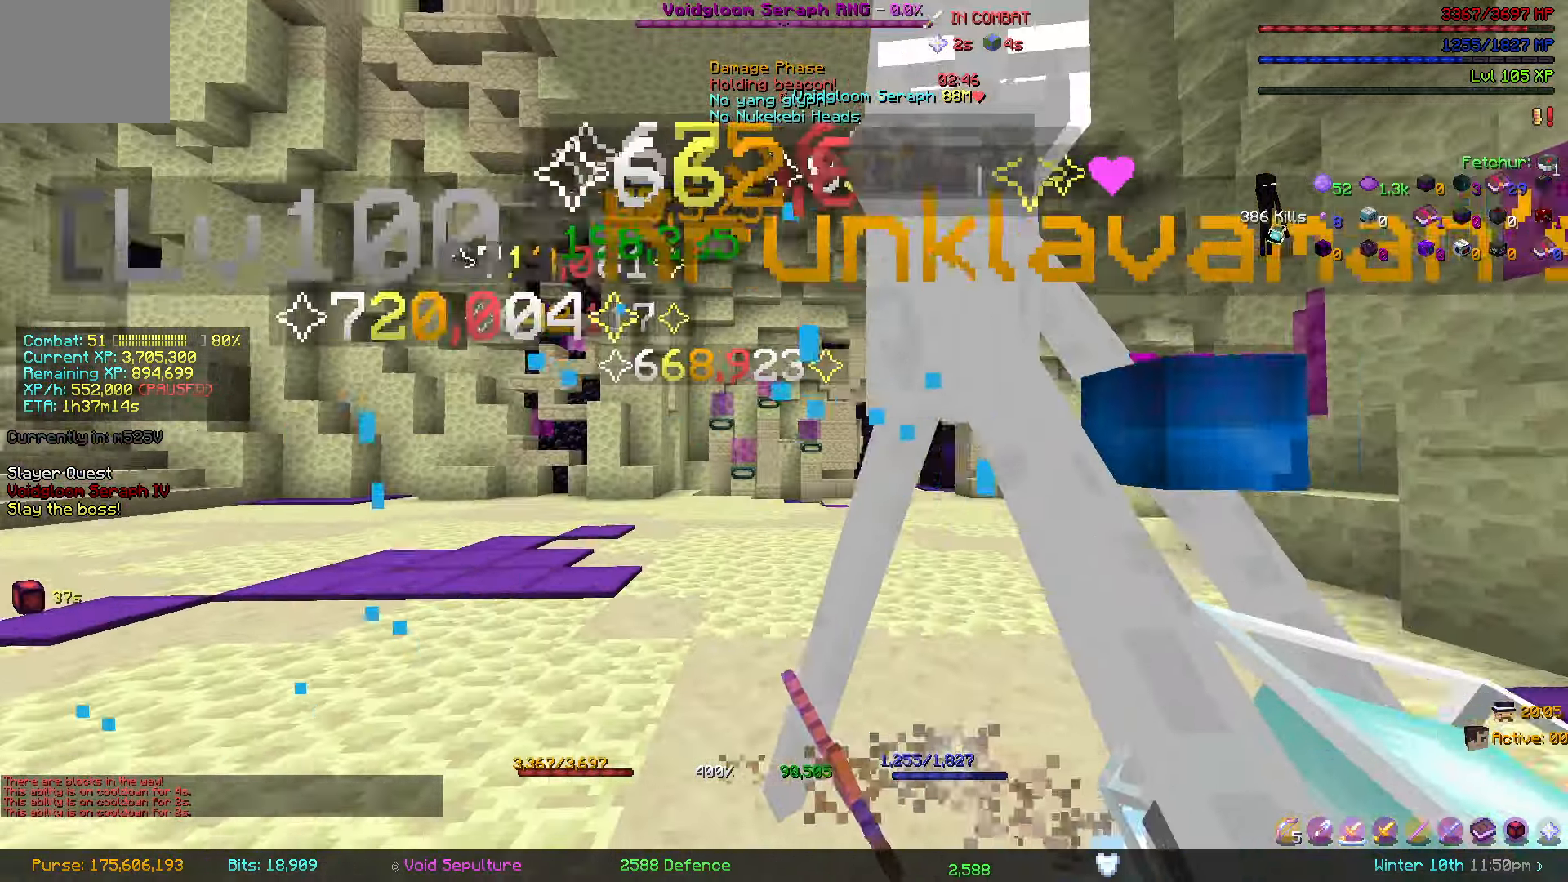
{"keys": ["a", "s"], "events": [[233, "s", "down"]]}
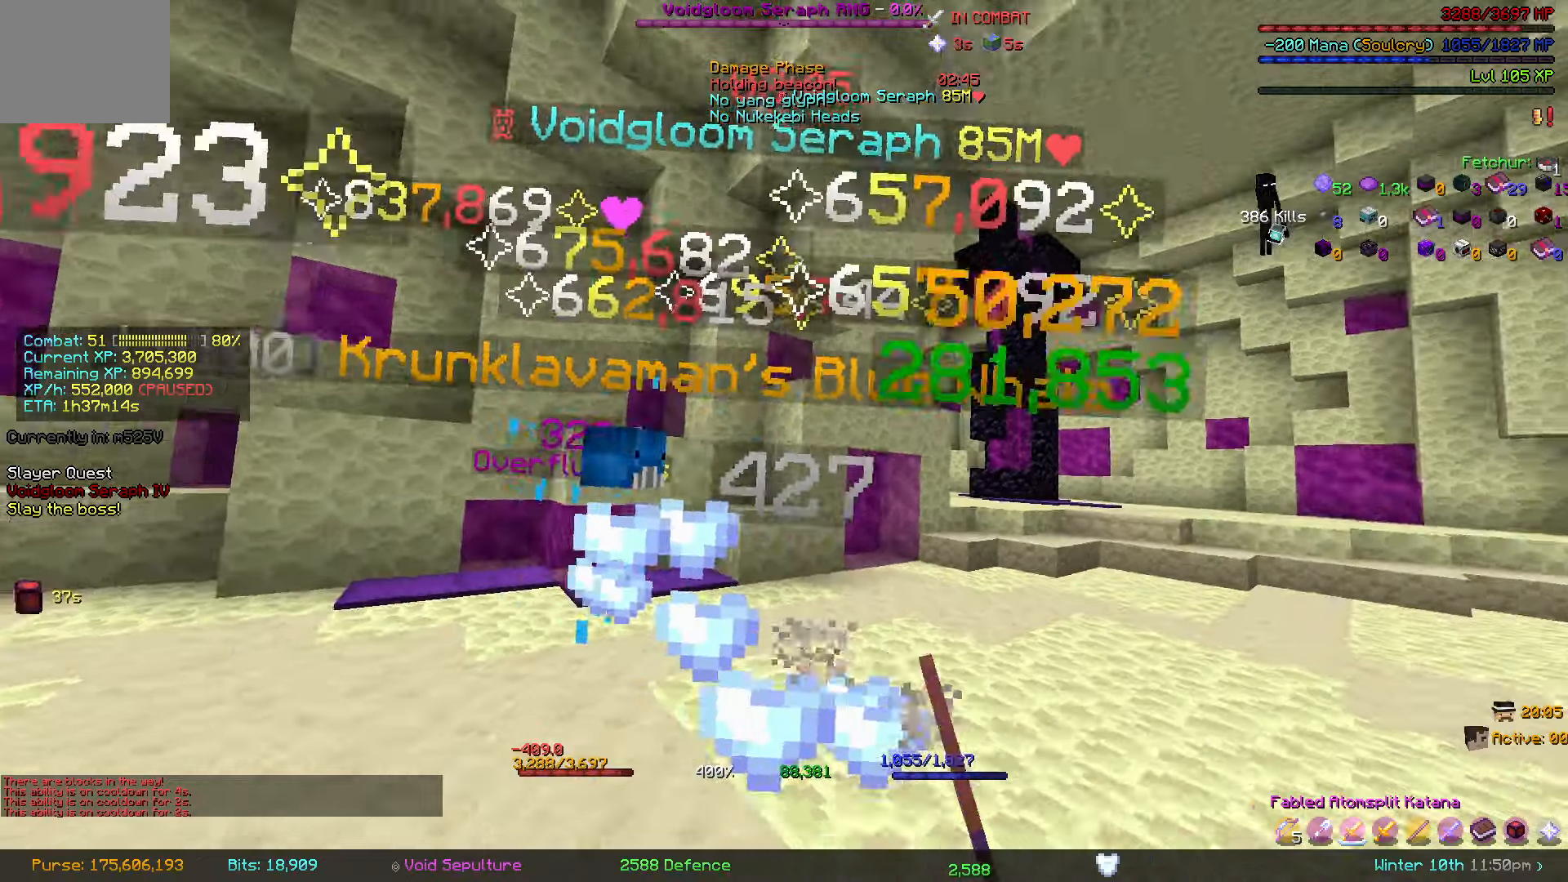
{"keys": [], "events": [[33, "a", "up"], [217, "s", "up"]]}
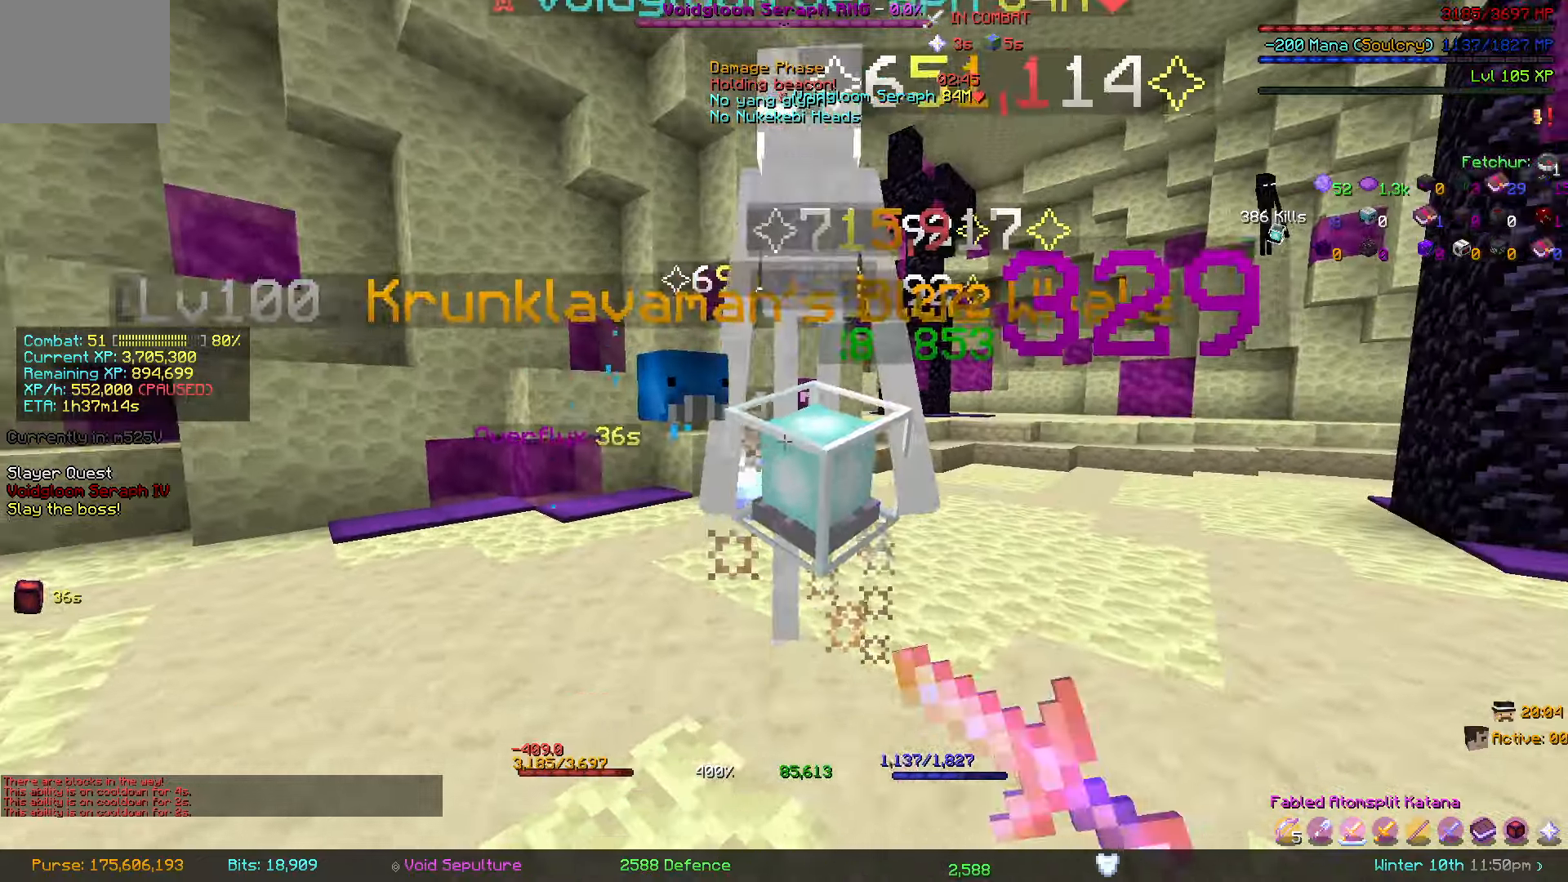
{"keys": [], "events": [[117, "d", "down"], [117, "s", "down"], [267, "d", "up"], [267, "s", "up"], [333, "w", "down"], [500, "w", "up"]]}
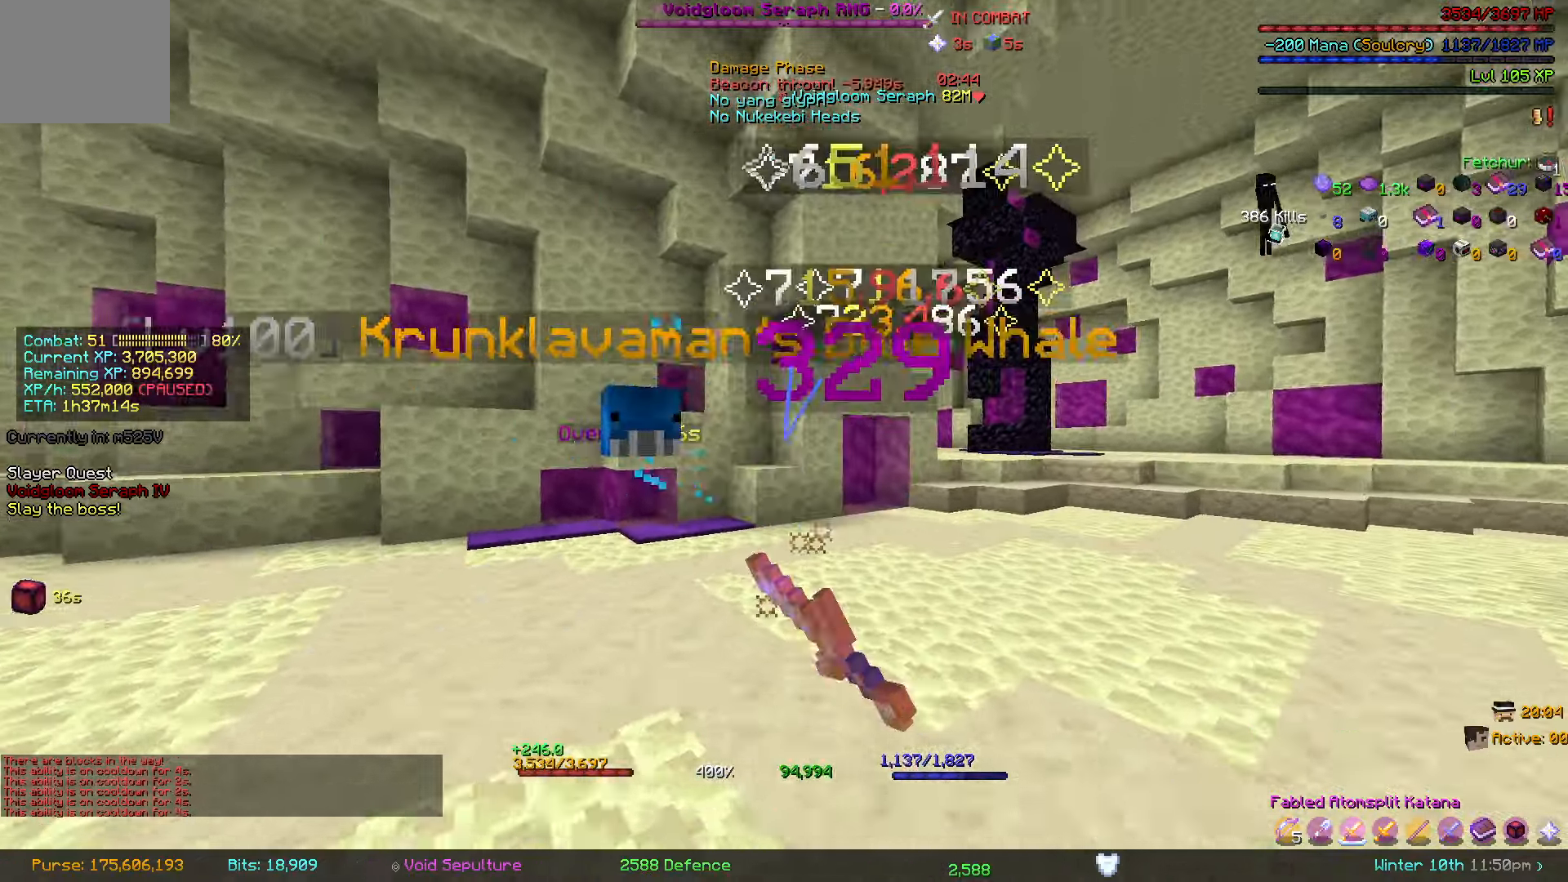
{"keys": ["a"], "events": [[83, "s", "down"], [300, "a", "down"], [400, "s", "up"]]}
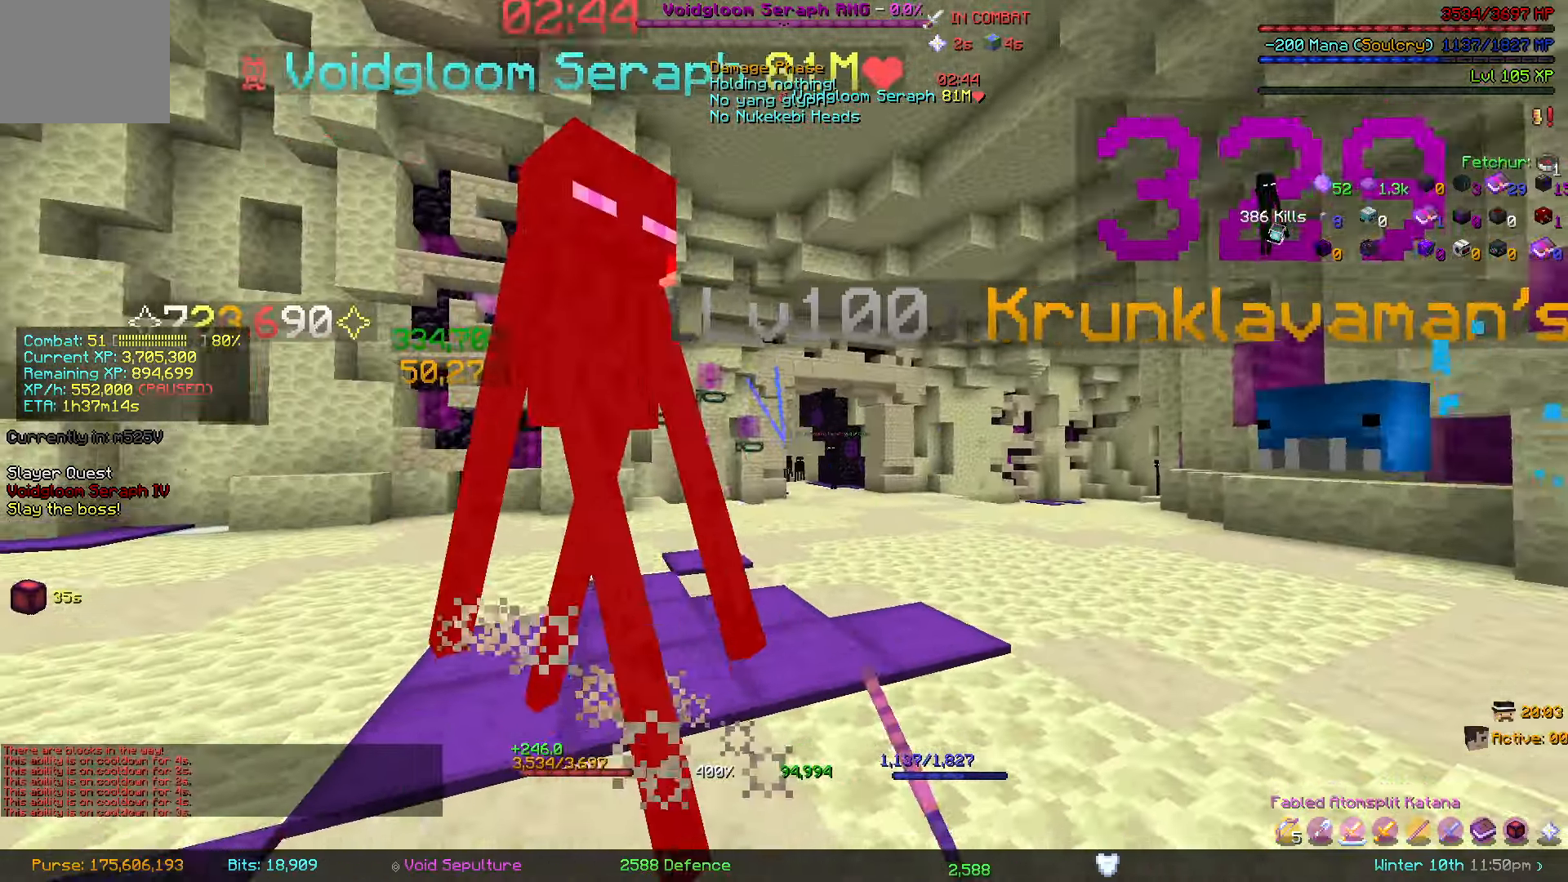
{"keys": ["a"], "events": [[150, "s", "down"], [333, "s", "up"]]}
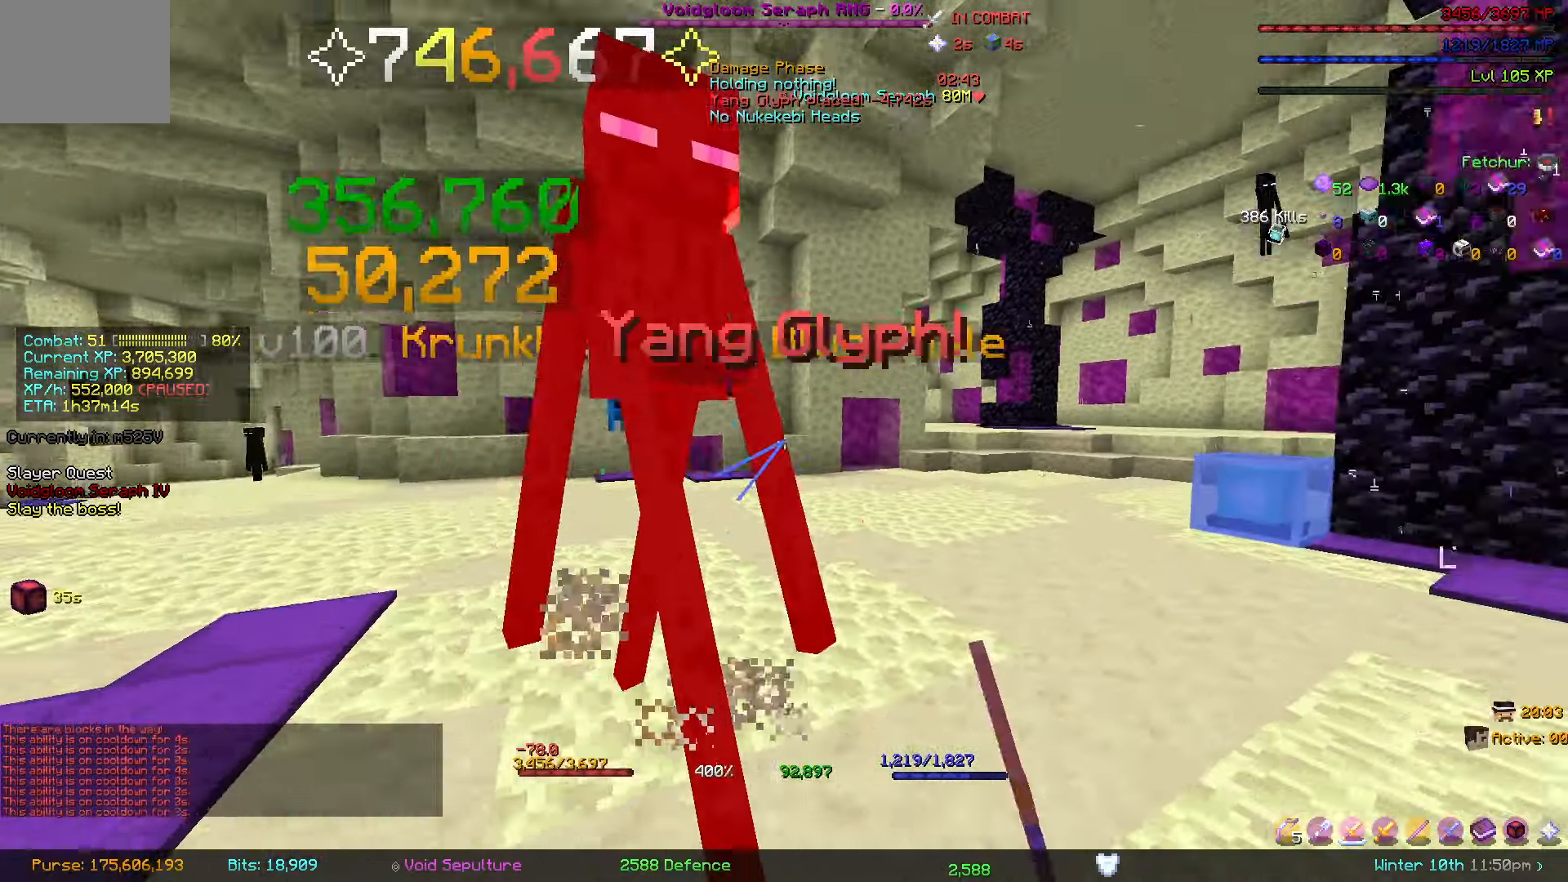
{"keys": ["w"], "events": [[367, "w", "down"], [467, "a", "up"]]}
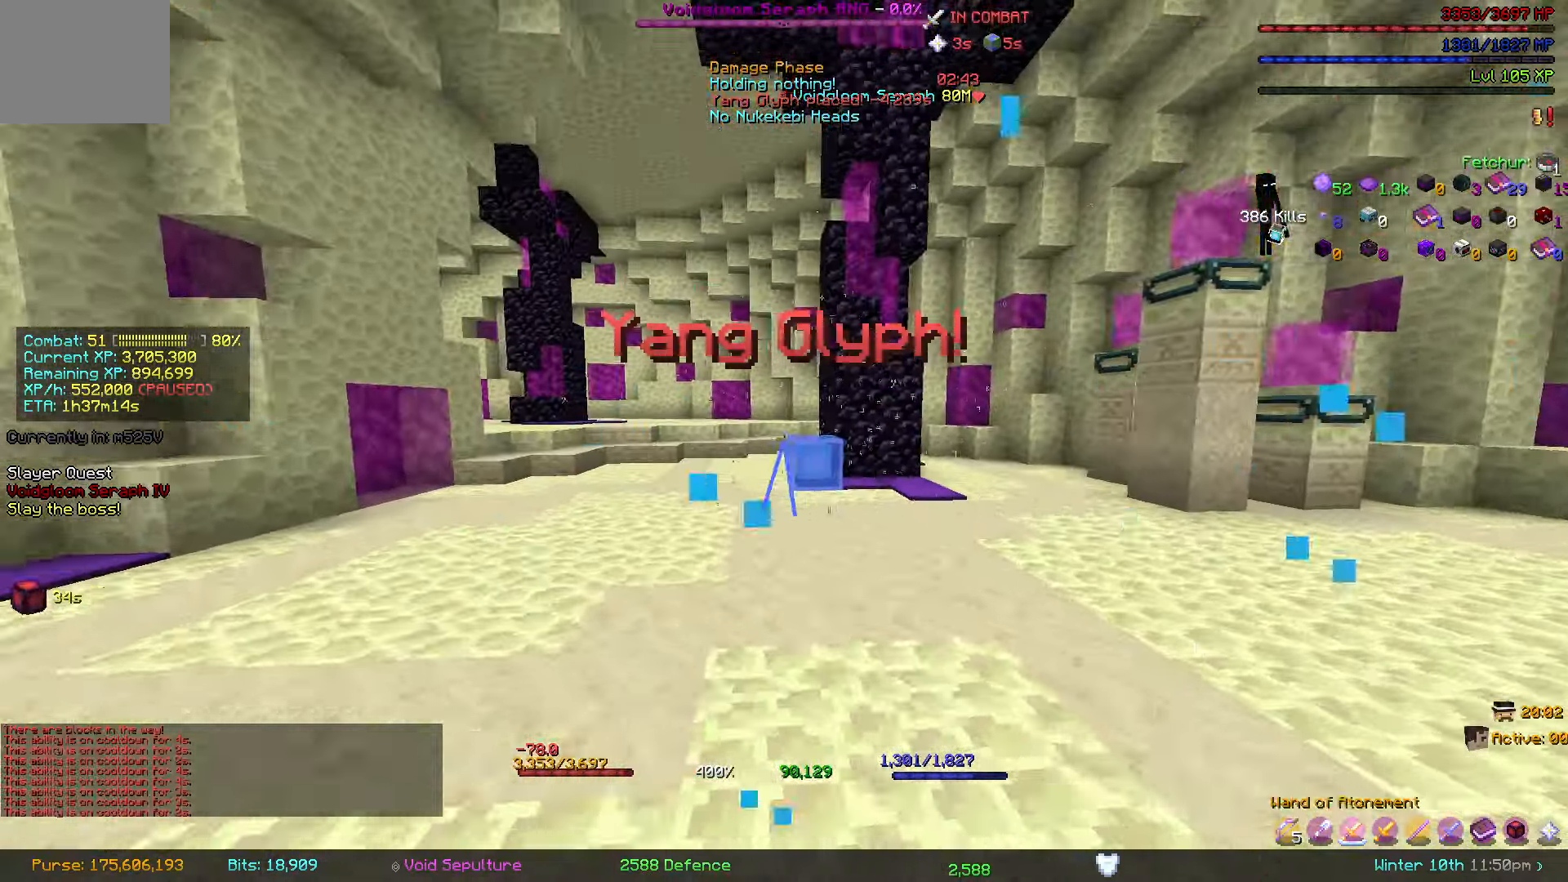
{"keys": ["d"], "events": [[417, "d", "down"], [467, "w", "up"]]}
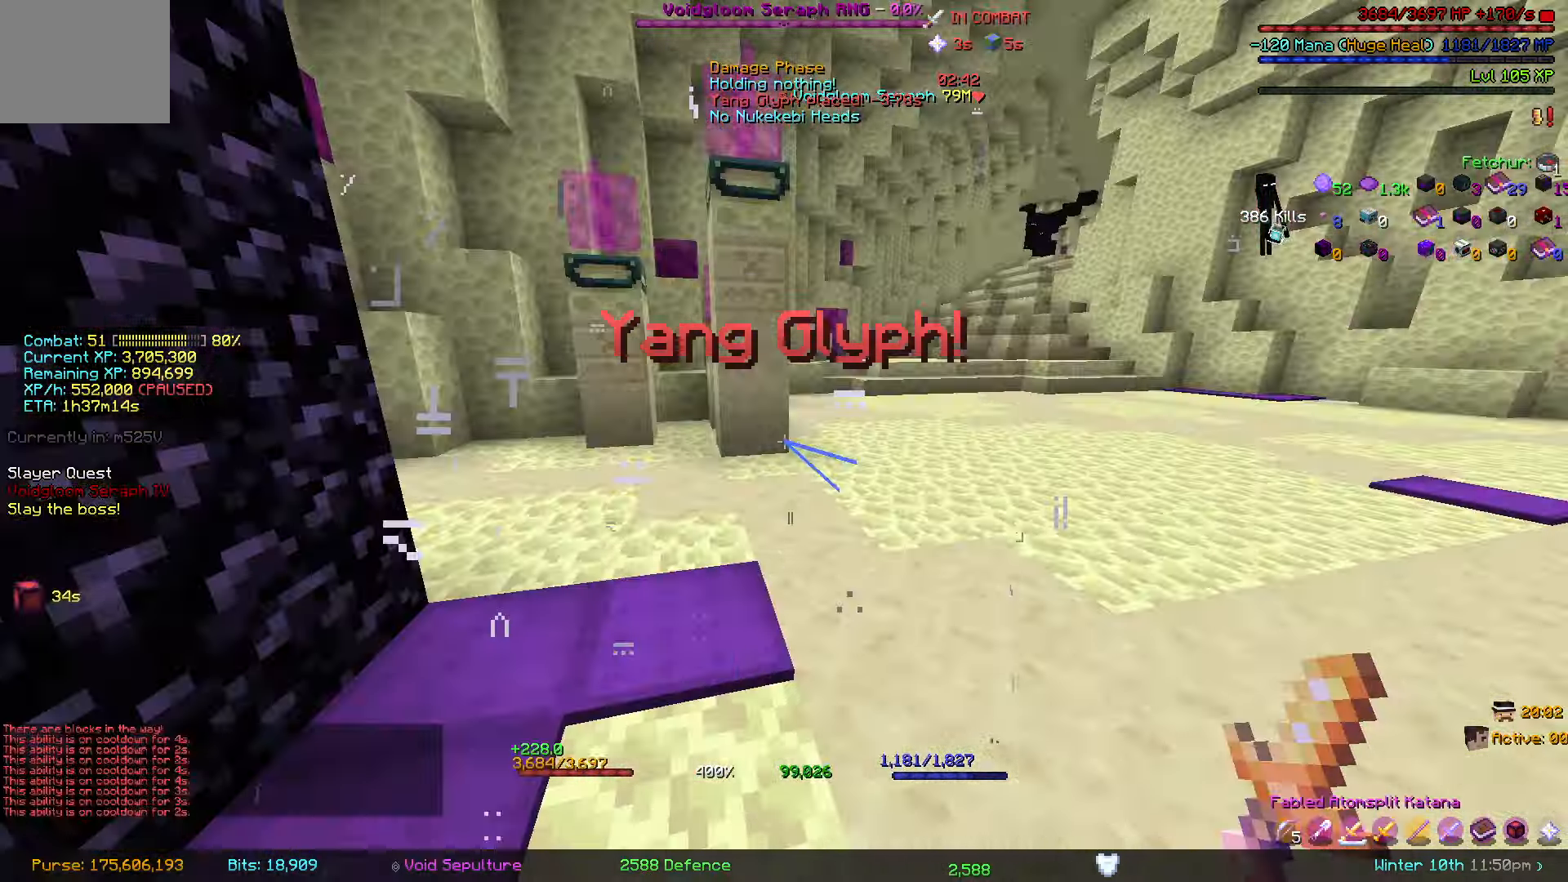
{"keys": ["d", "w"], "events": [[50, "w", "down"]]}